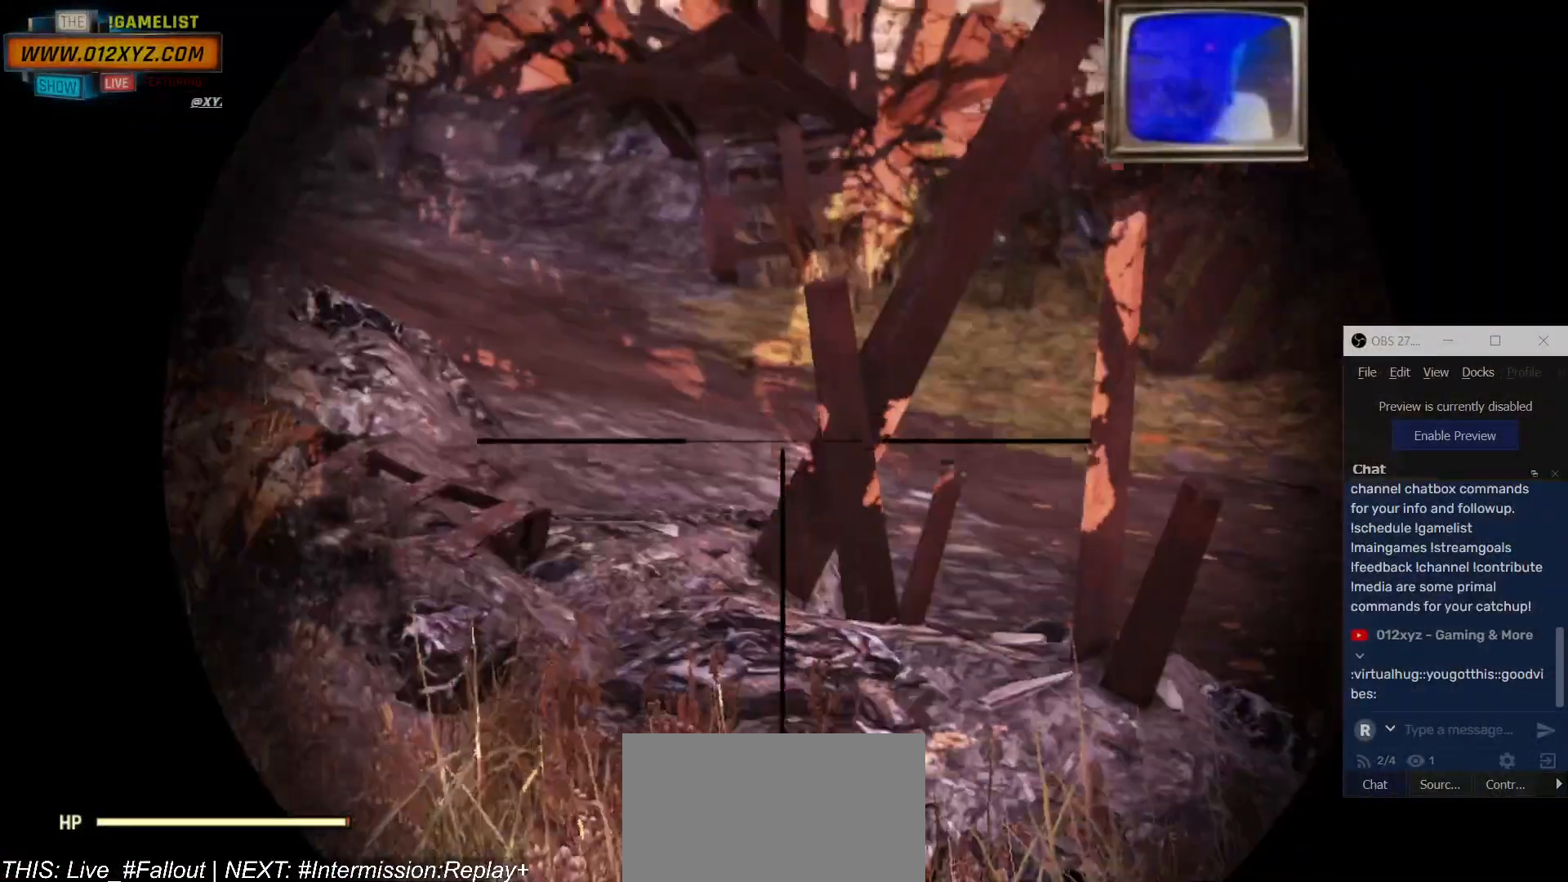
Gameplay with keyboard and mouse; each line is a JSON object with the keys and mouse buttons held at the frame after it. "events" lists presses ("down") and releases ("up") of "1", "2", "3", "4", "5", "a", "alt", "b", "c", "ctrl", "d", "e", "f", "g", "q", "r", "s", "shift", "space", "t", "tab", "v", "w", "x", "z", "mouse_left", "mouse_wheel", "mouse_right", "mouse_mb4" and "mouse_mb5" between this image and that frame as [ms after this image, input, new state], when the widget could be followed in between. "mouse_left", "mouse_wheel", "mouse_right", "mouse_mb4", "mouse_mb5" = the "left", "wheel", "right", "mb4", "mb5" buttons of the "mouse" list. No other keys are recorded. "wheel" means that the mouse wheel is clicked or scrolled. Not read: mouse_move.
{"keys": [], "mouse": [], "events": [[34, "mouse_right", "up"]]}
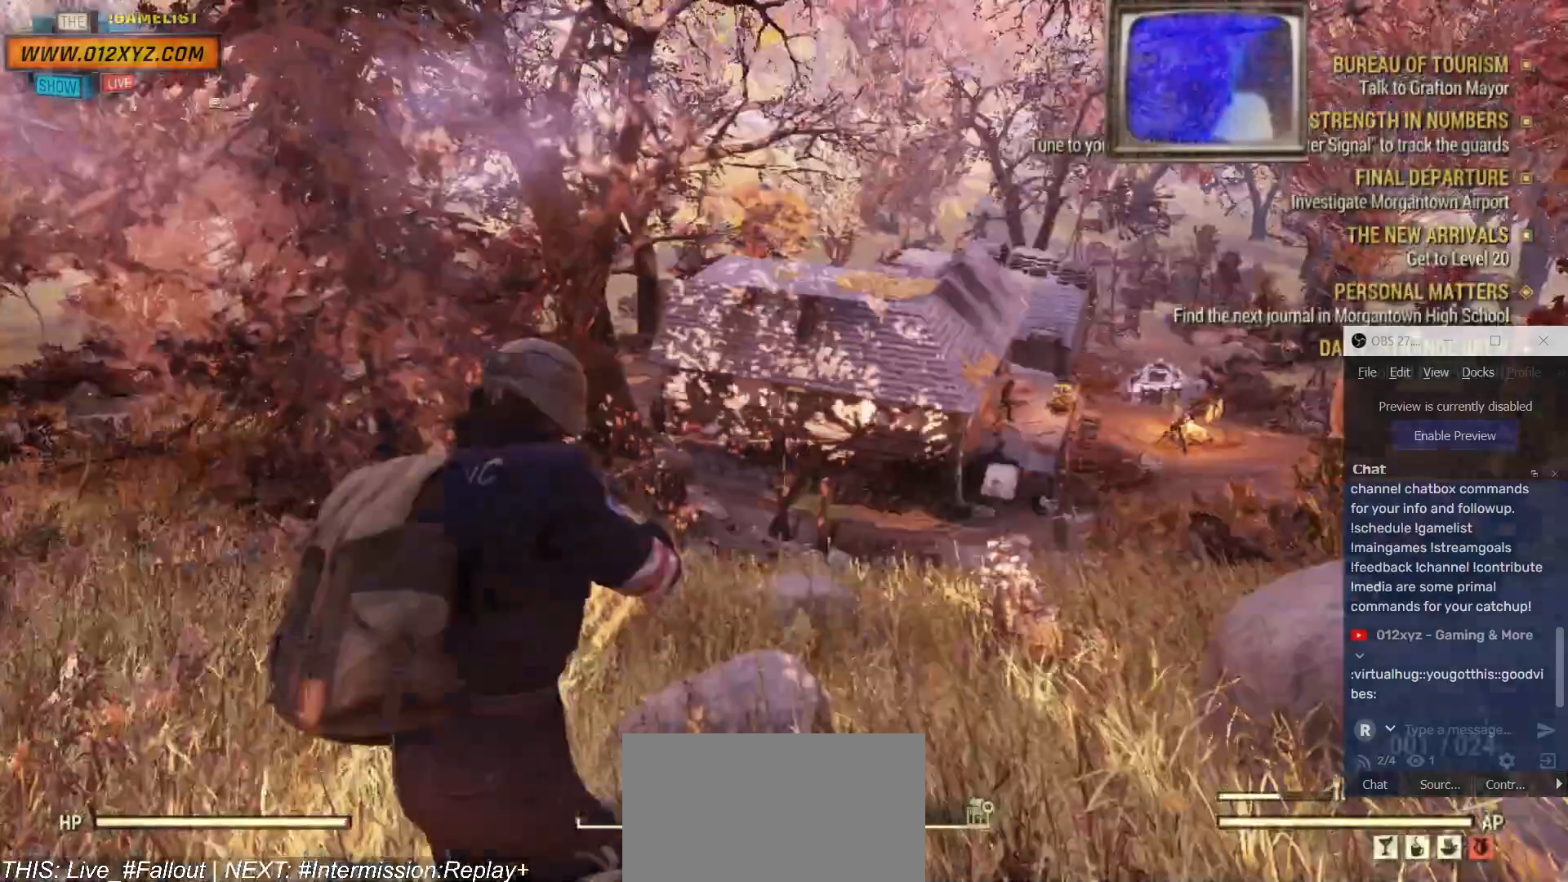
{"keys": [], "mouse": [], "events": []}
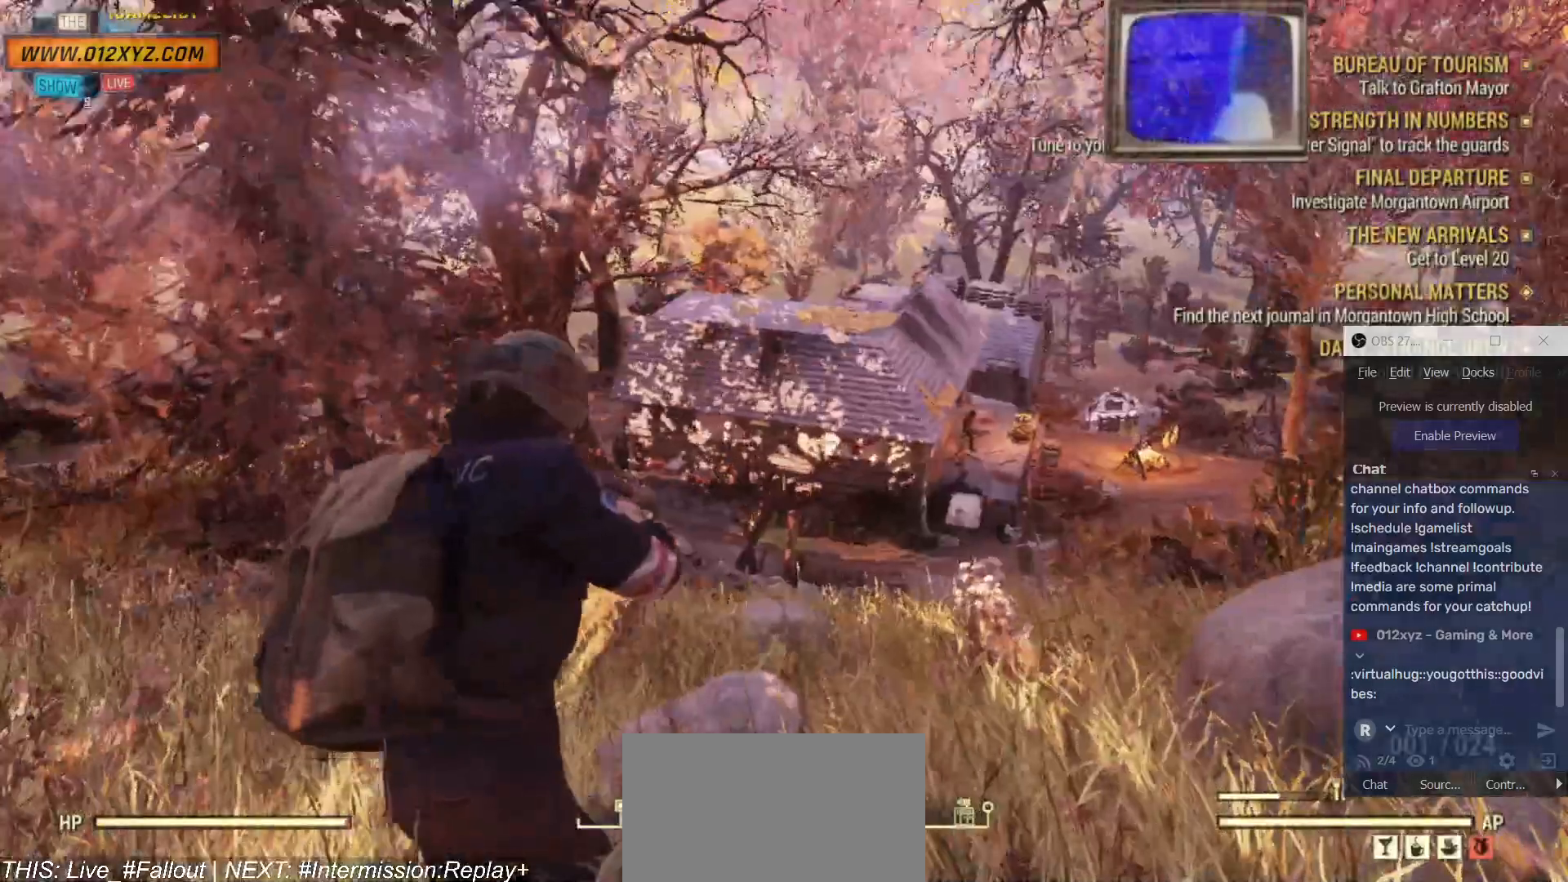
{"keys": [], "mouse": ["right"], "events": [[234, "mouse_right", "down"]]}
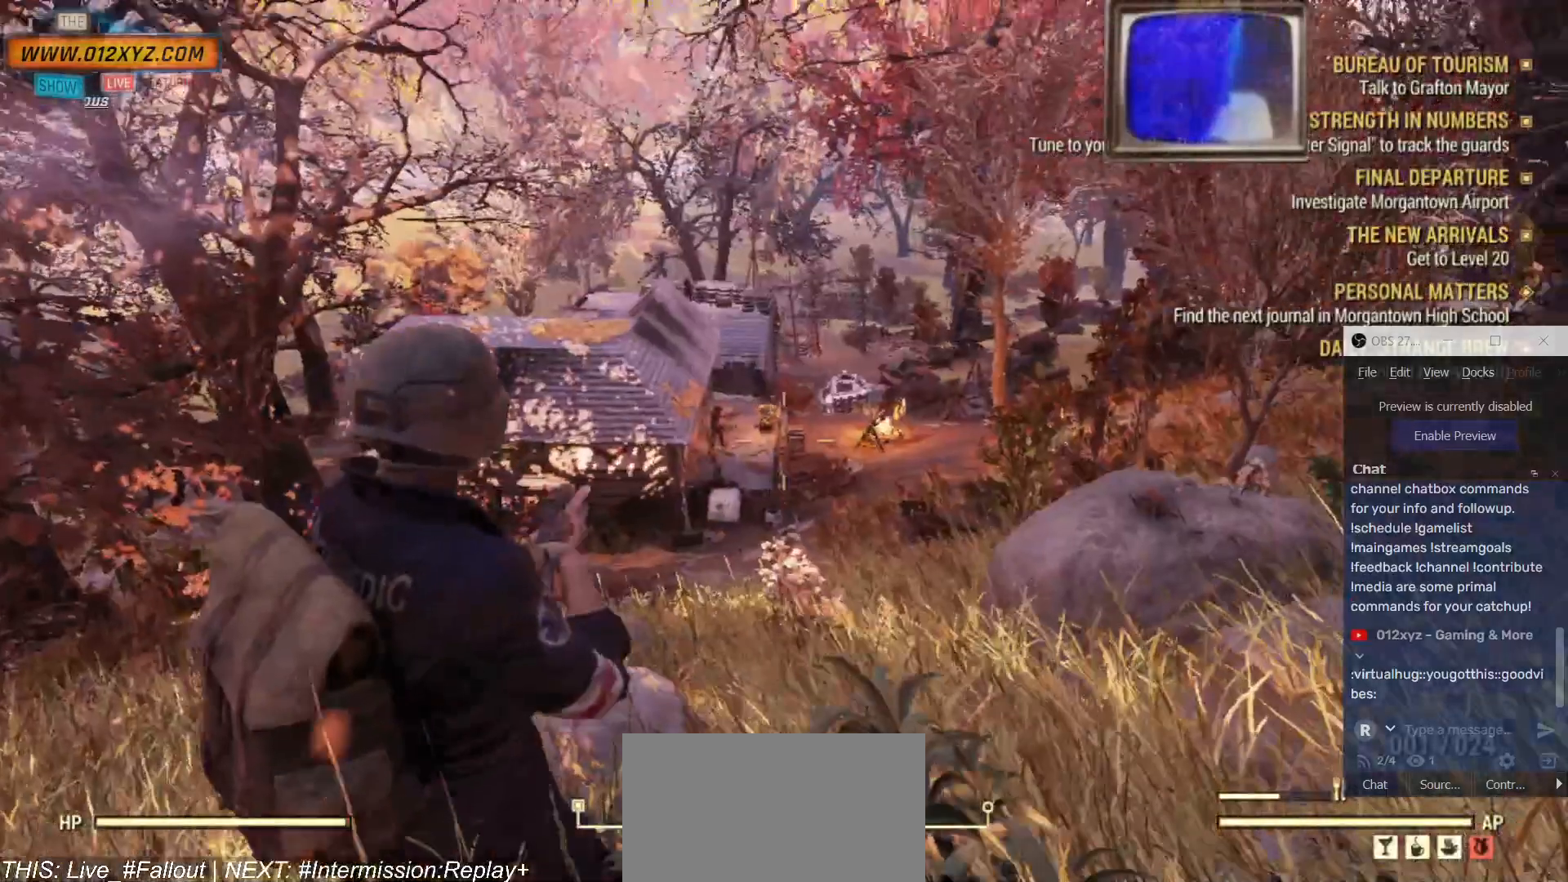
{"keys": [], "mouse": ["right"], "events": []}
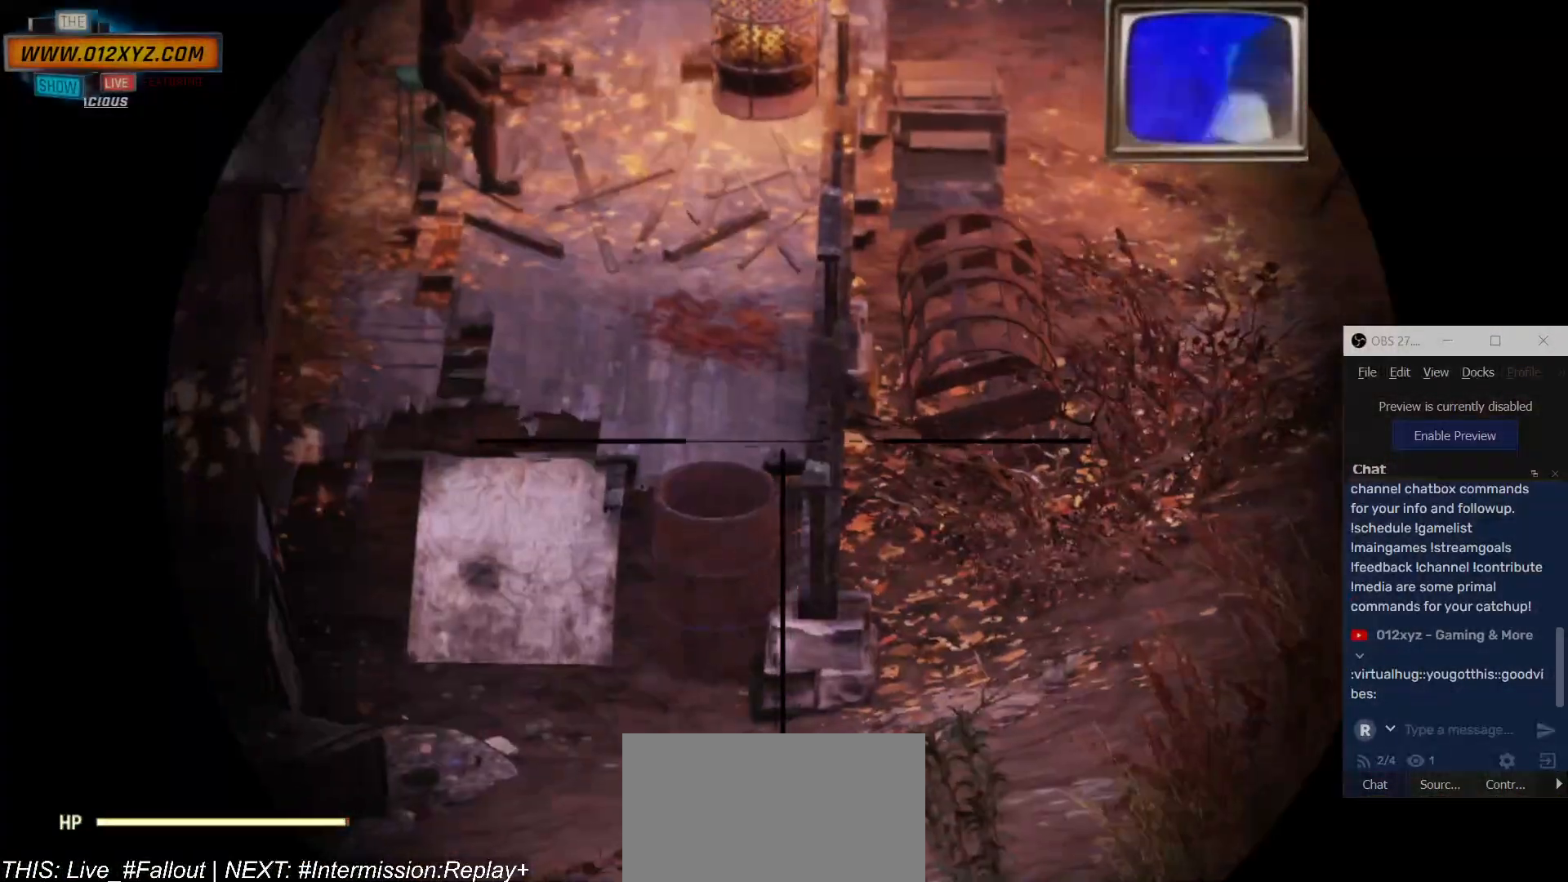
{"keys": [], "mouse": ["right"], "events": []}
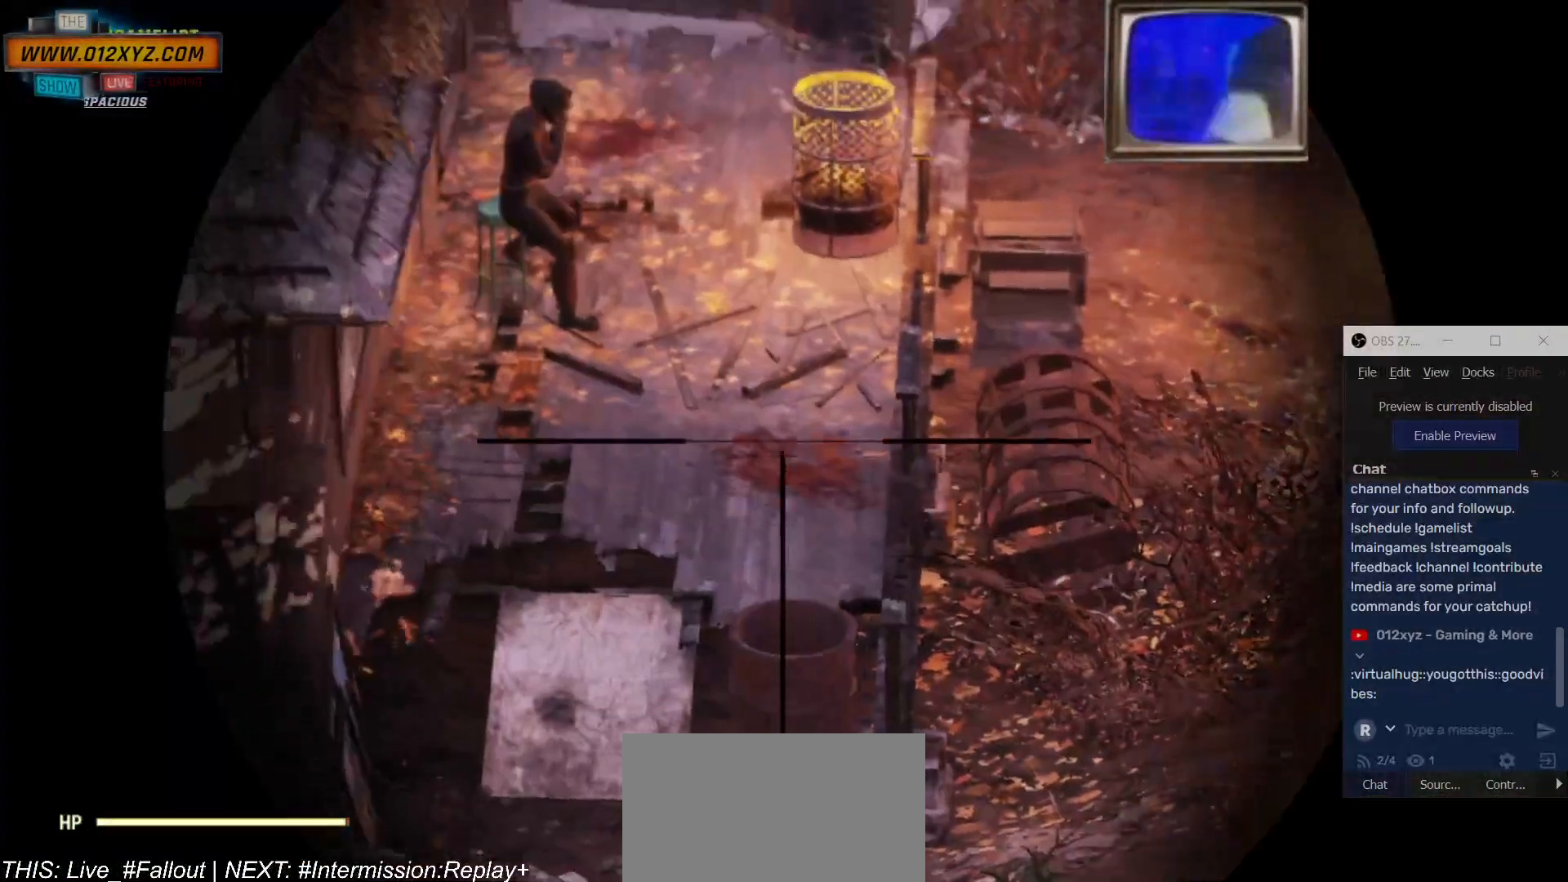
{"keys": [], "mouse": ["right"], "events": []}
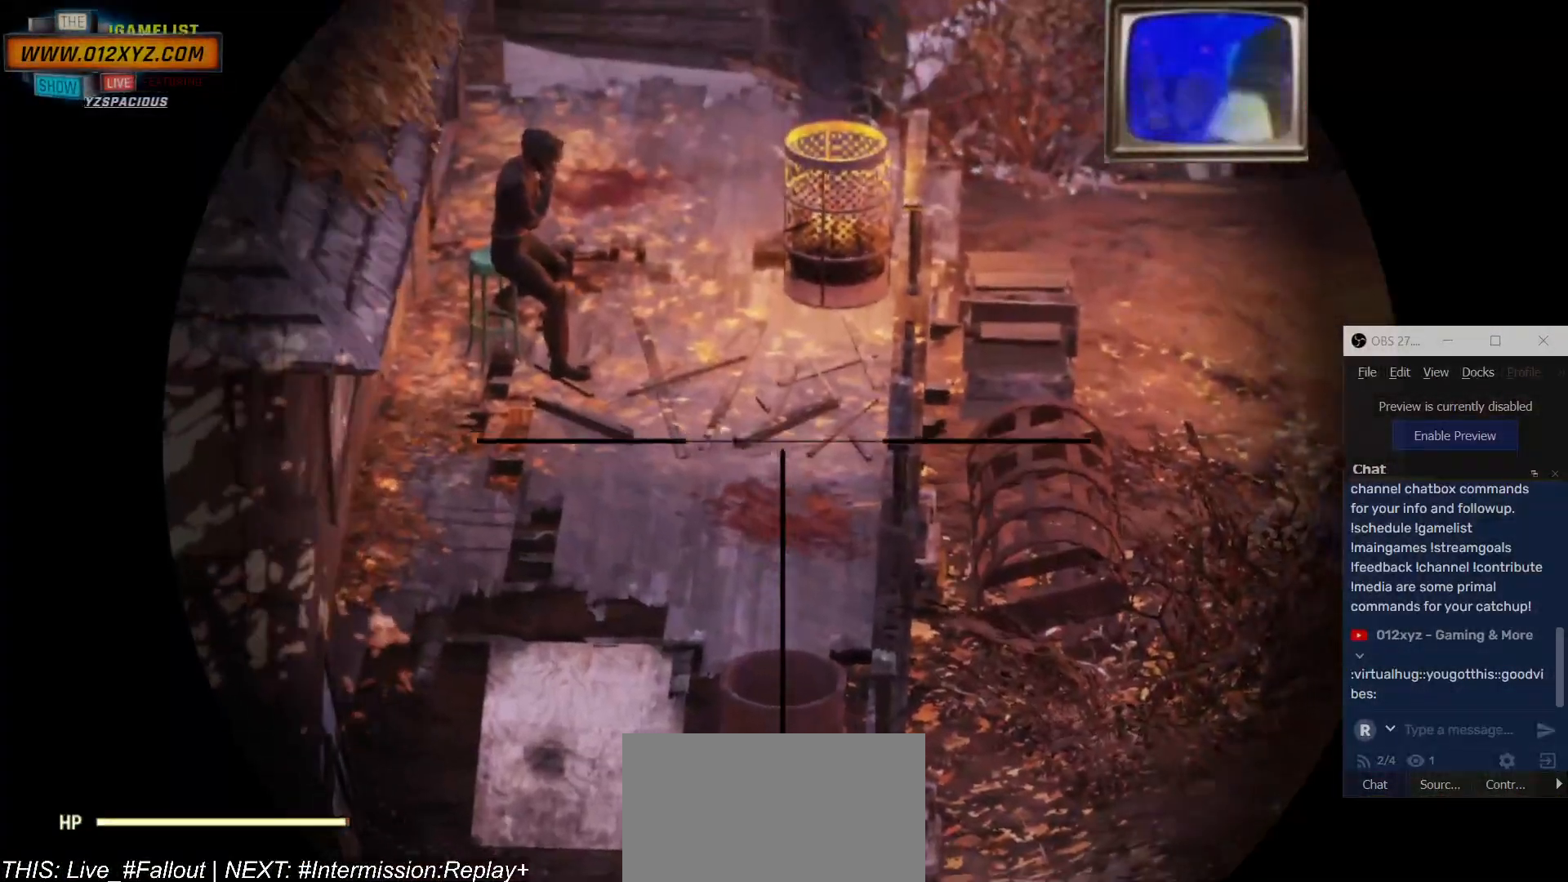
{"keys": [], "mouse": ["right"], "events": []}
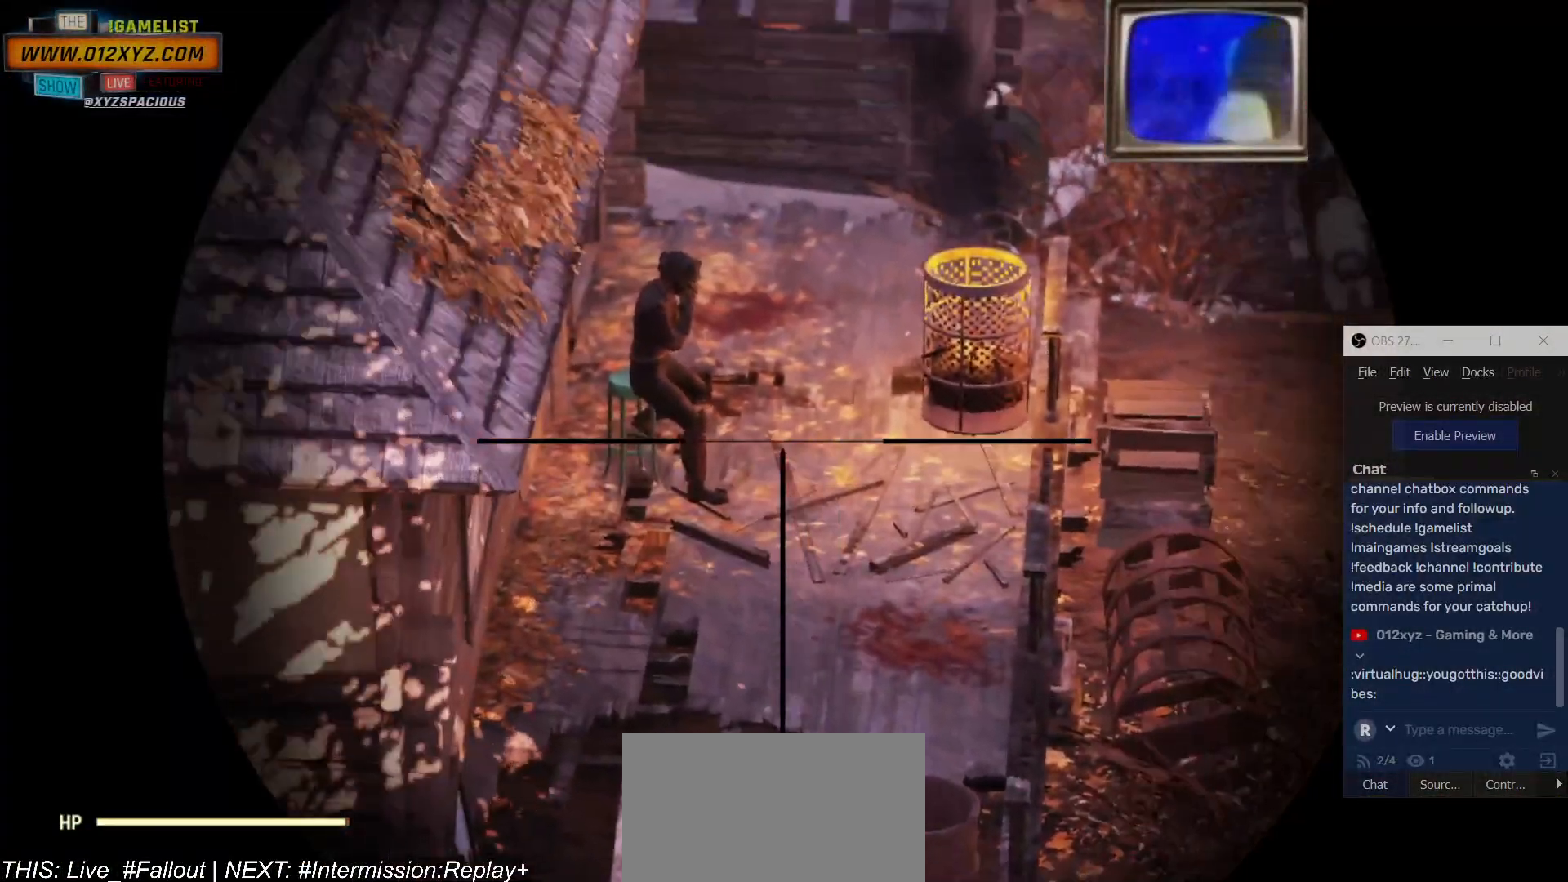
{"keys": [], "mouse": ["right"], "events": []}
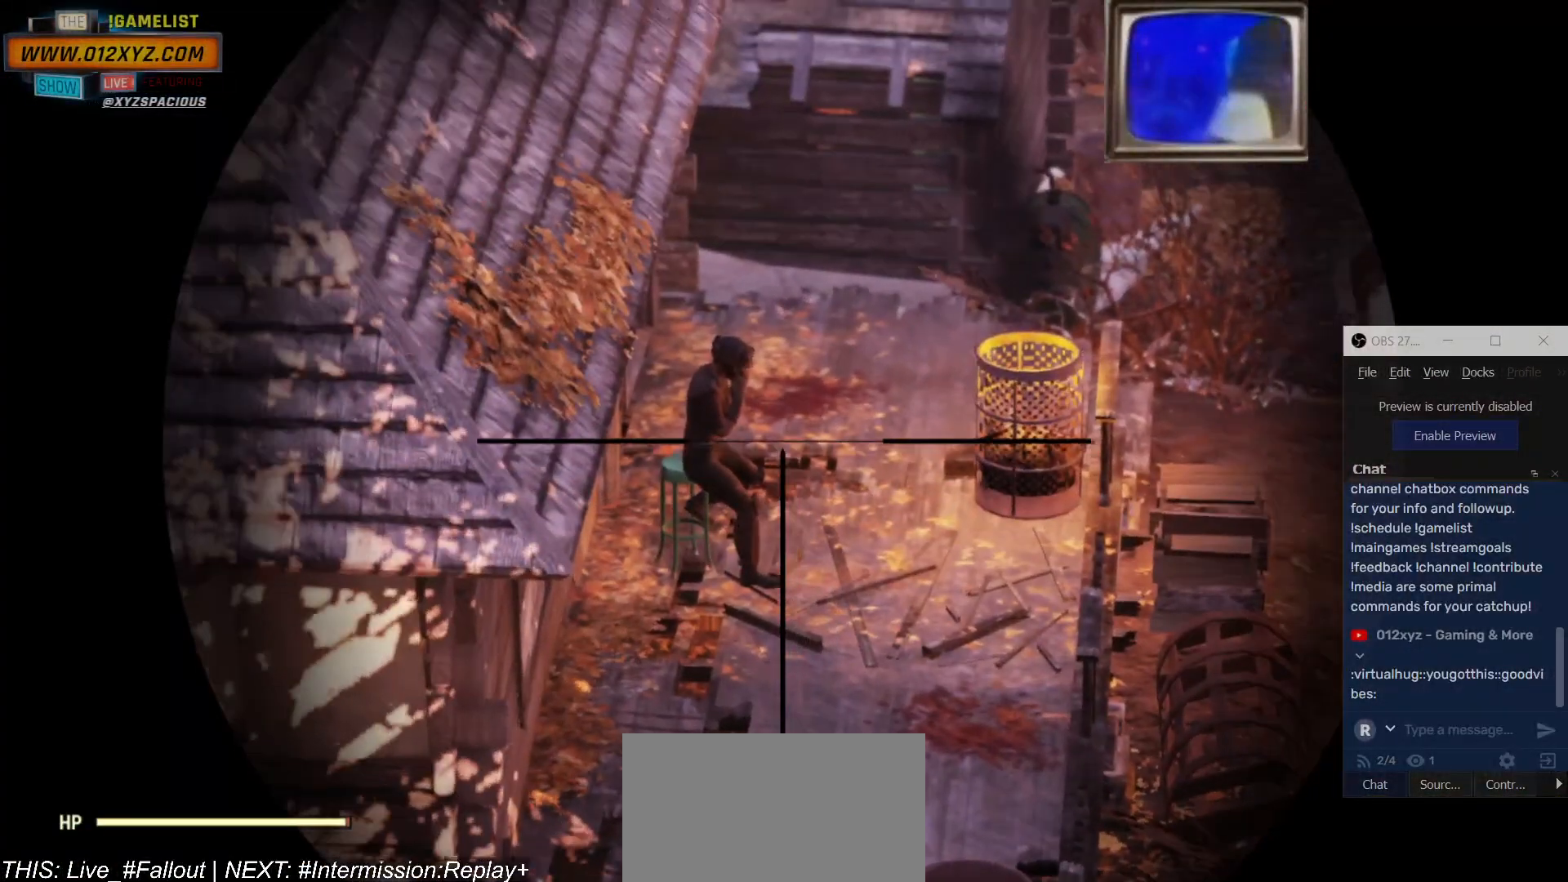
{"keys": [], "mouse": ["right"], "events": []}
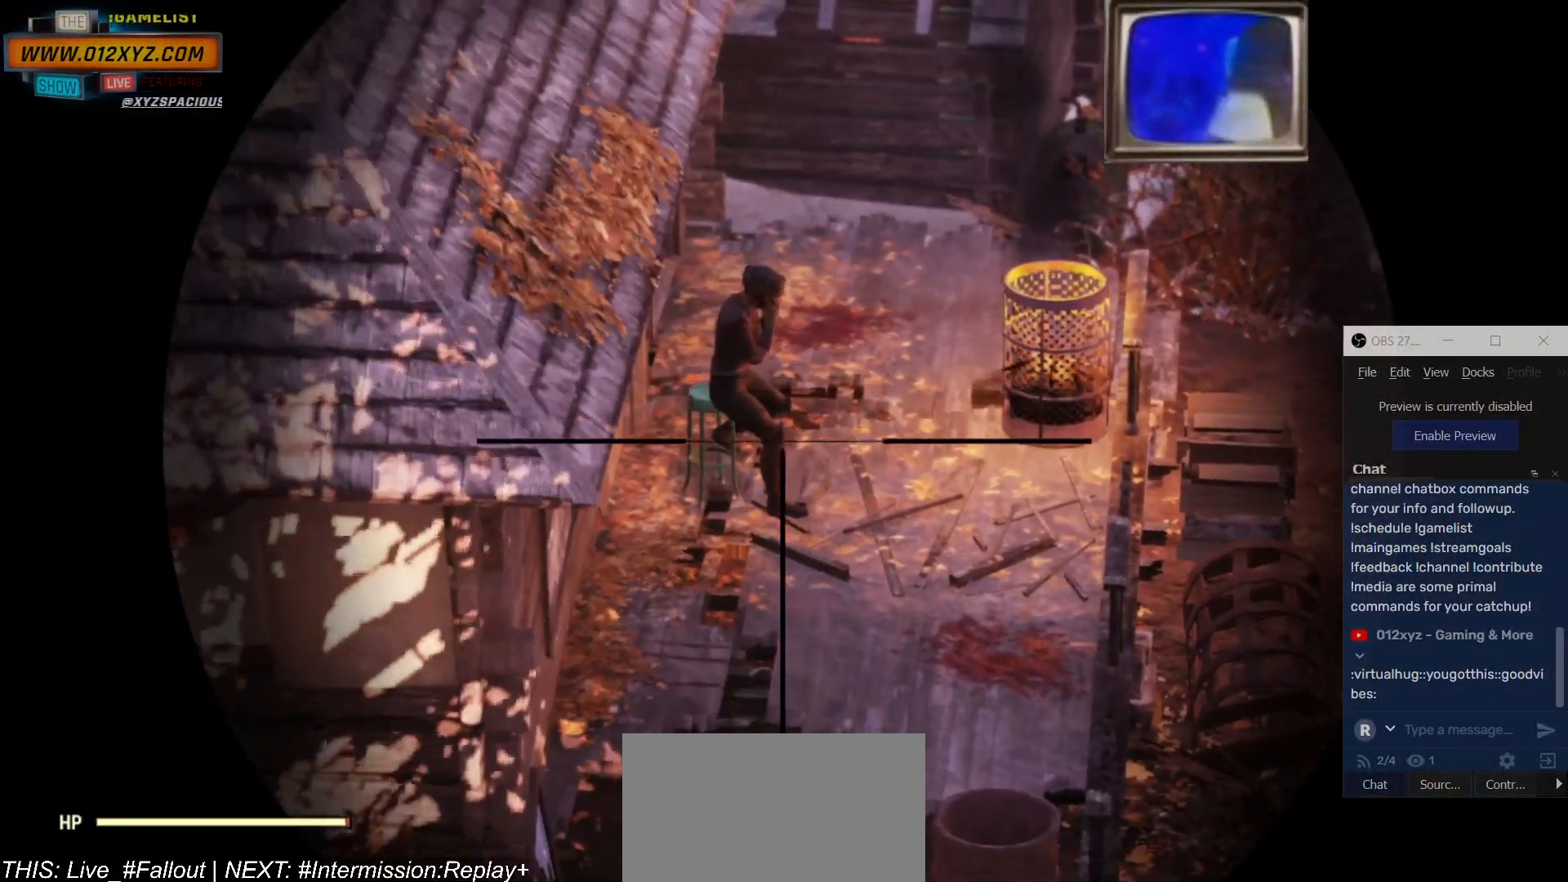
{"keys": [], "mouse": ["right"], "events": []}
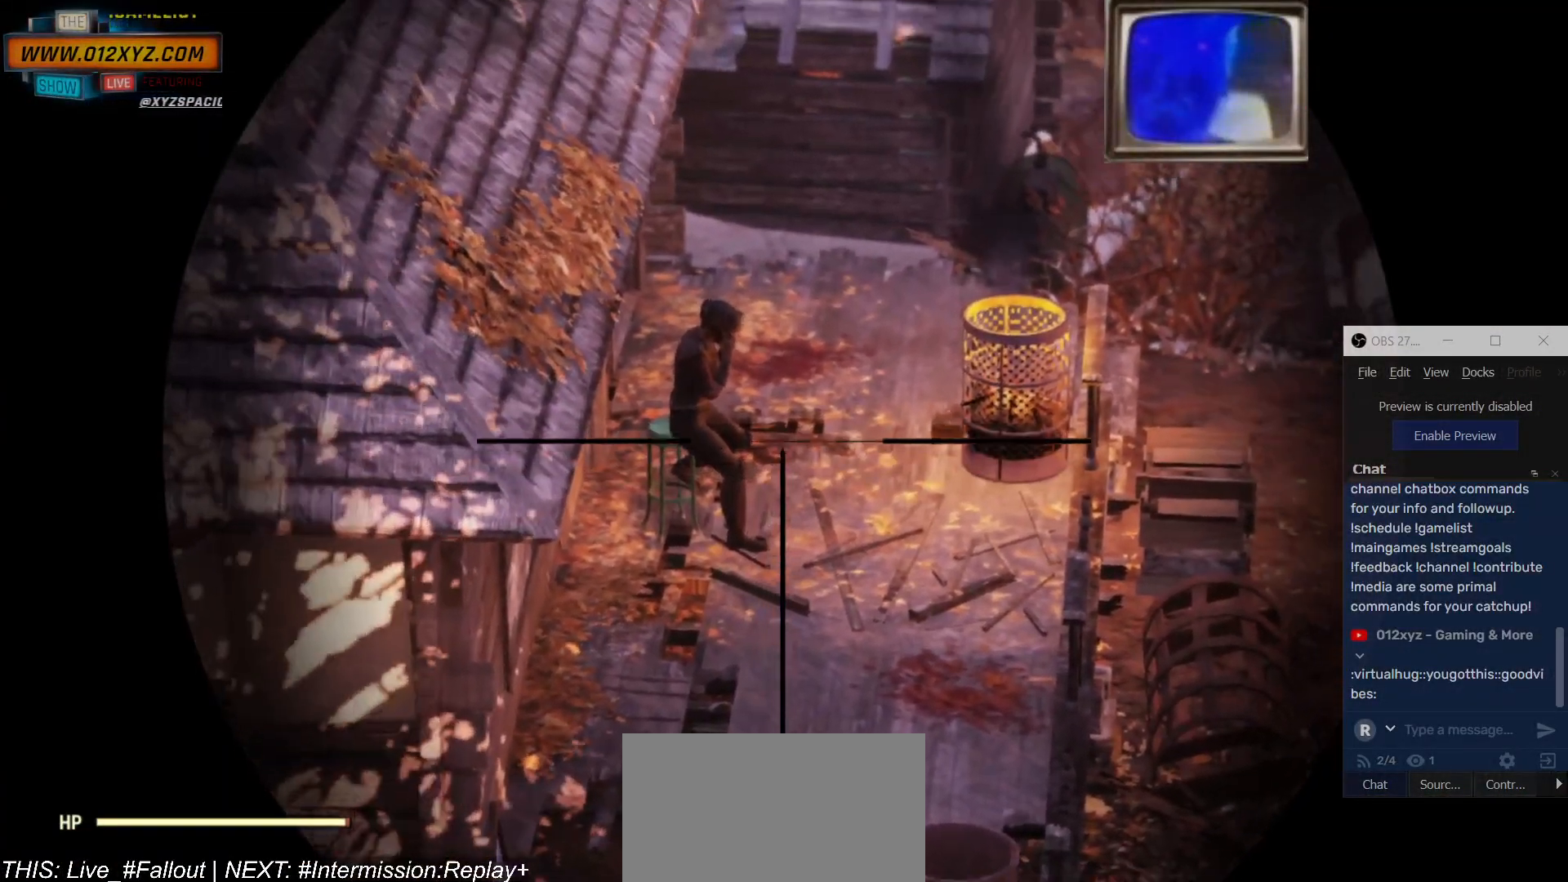
{"keys": [], "mouse": ["right"], "events": []}
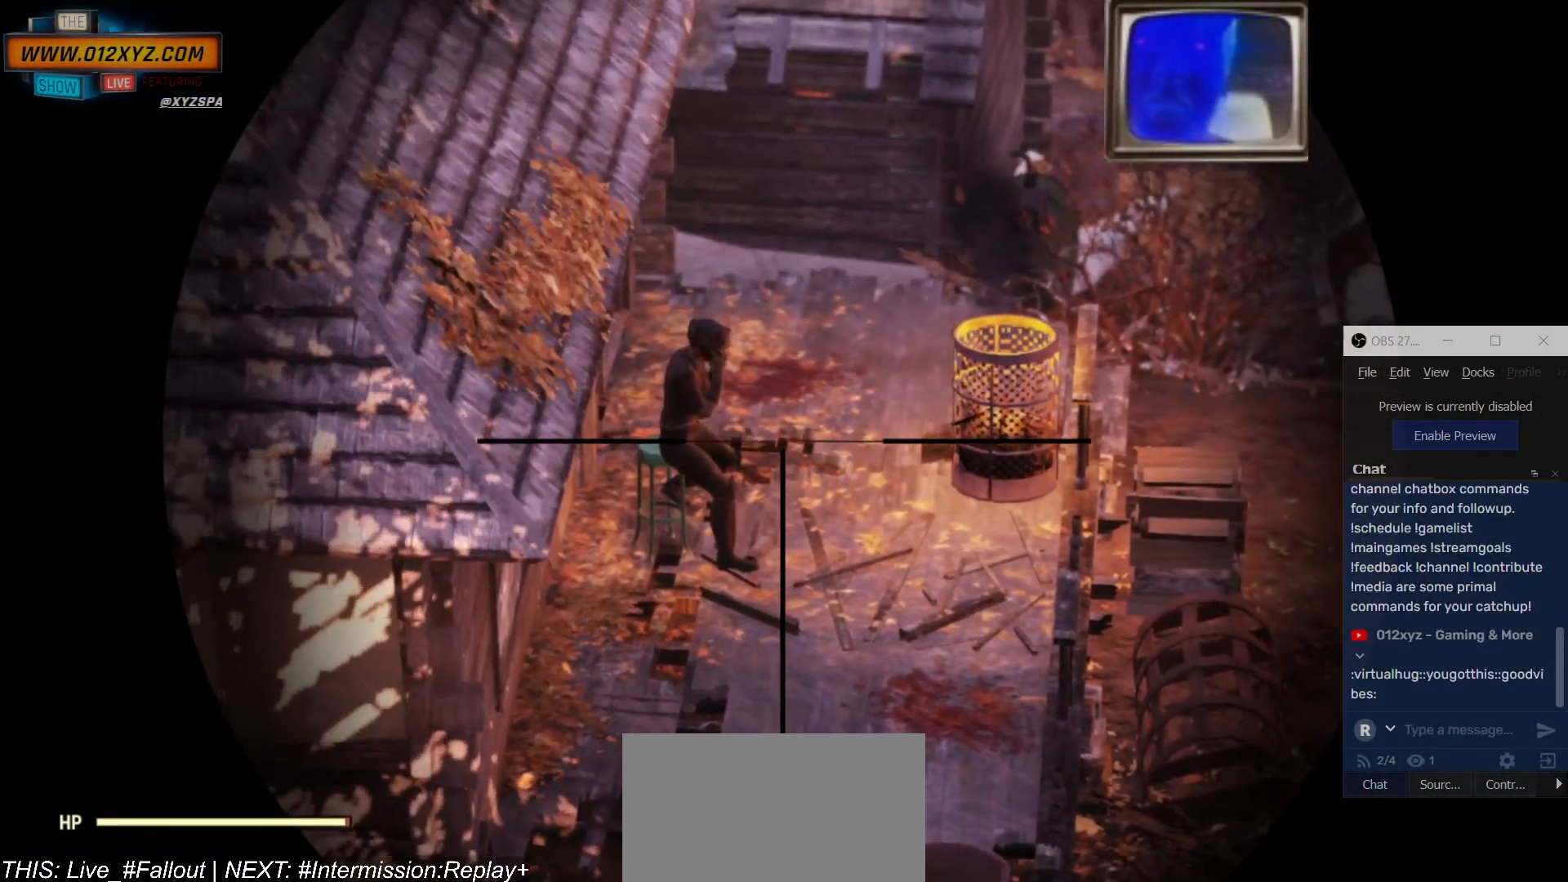
{"keys": [], "mouse": [], "events": [[467, "mouse_right", "up"]]}
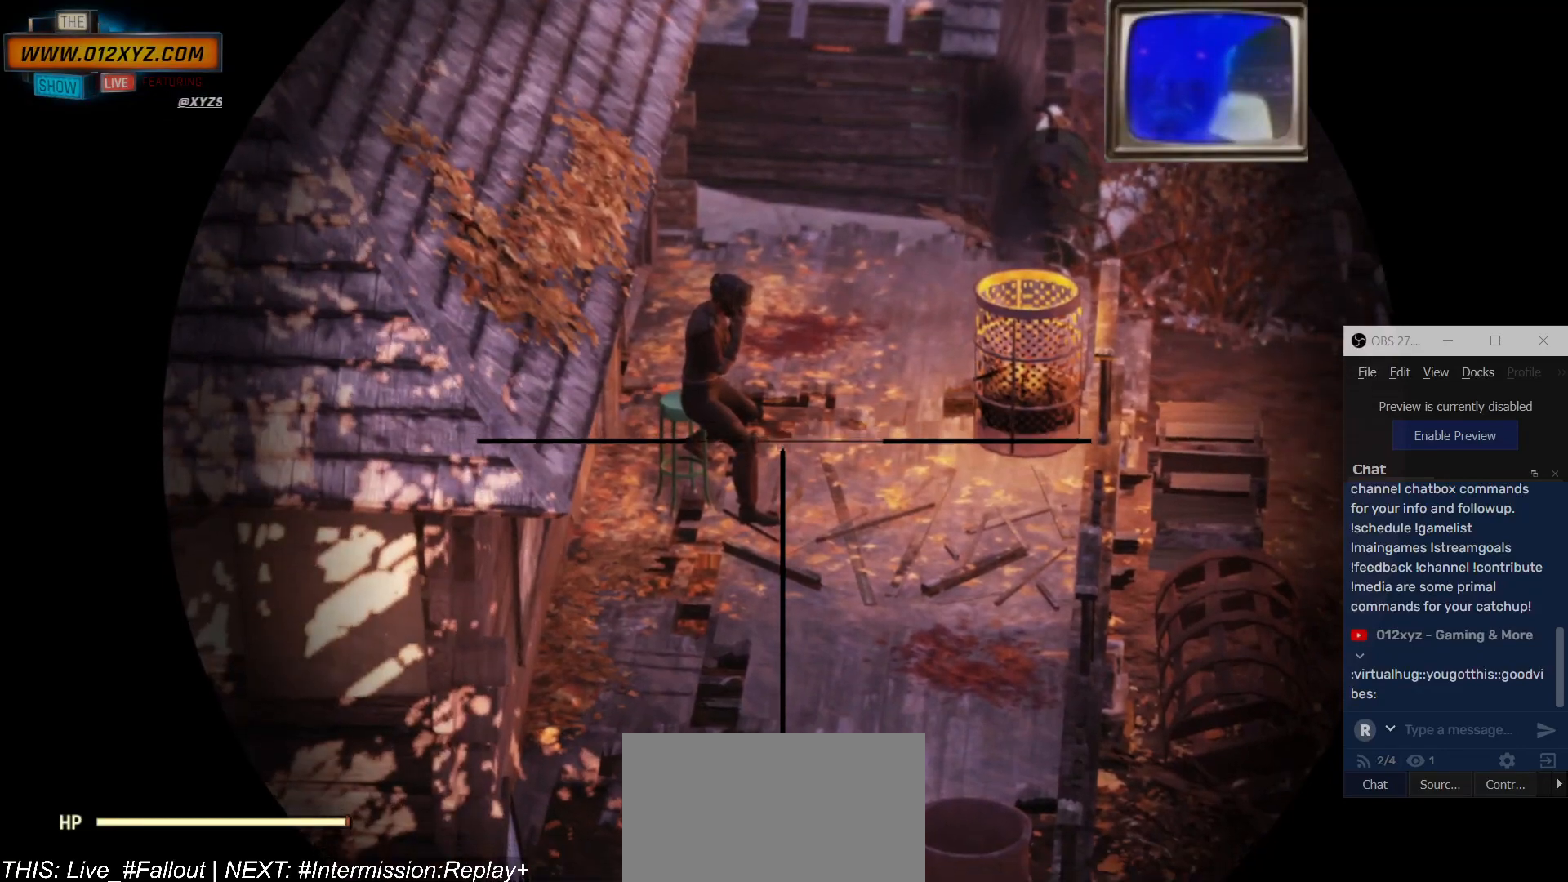
{"keys": [], "mouse": [], "events": []}
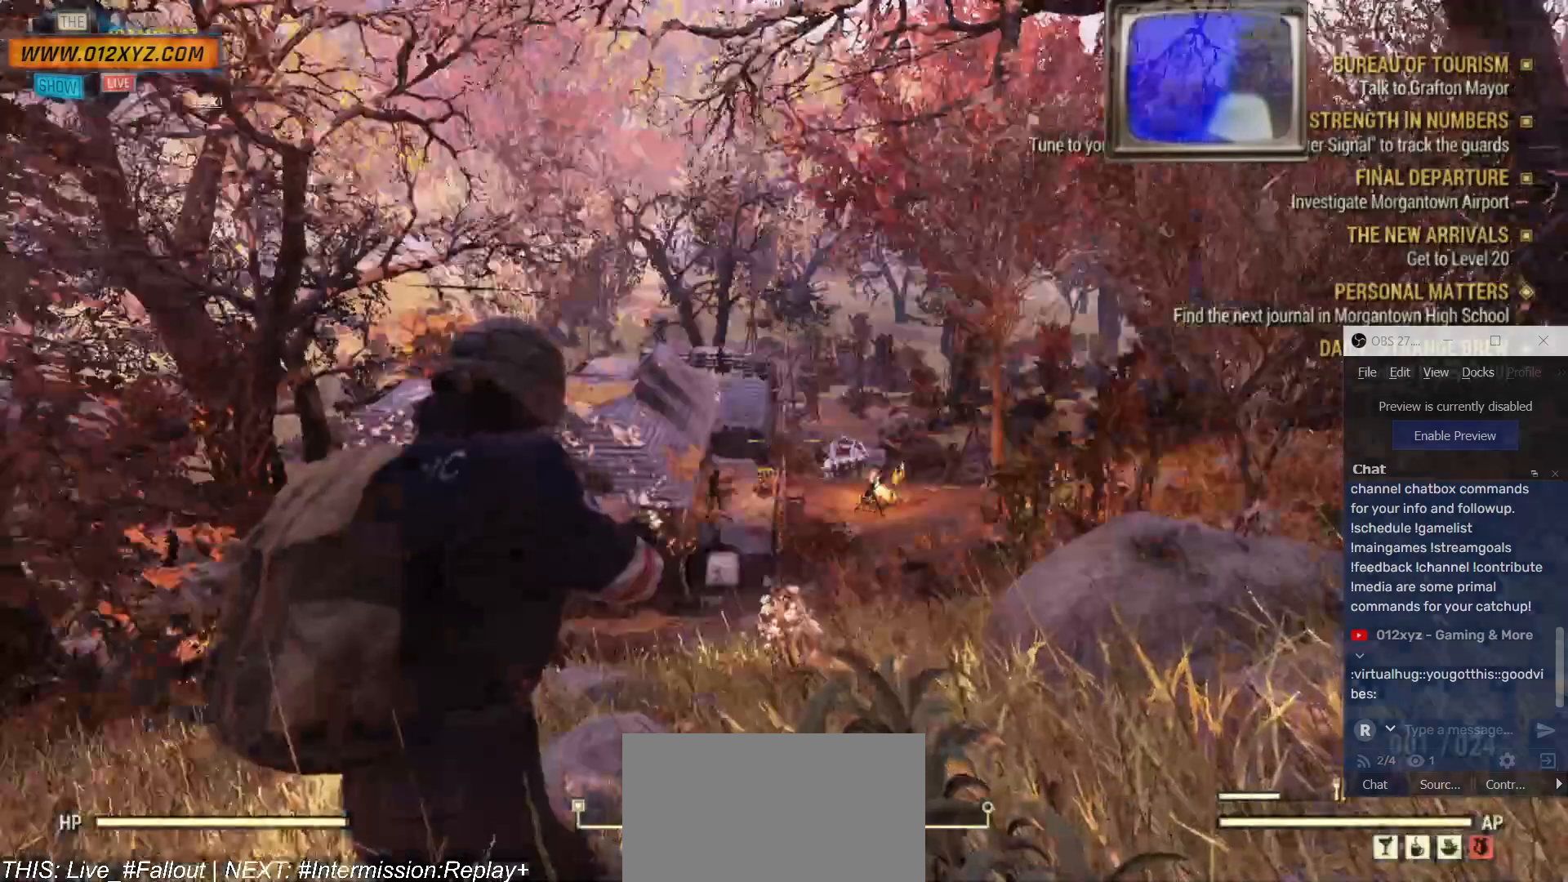
{"keys": [], "mouse": ["right"], "events": [[500, "mouse_right", "down"]]}
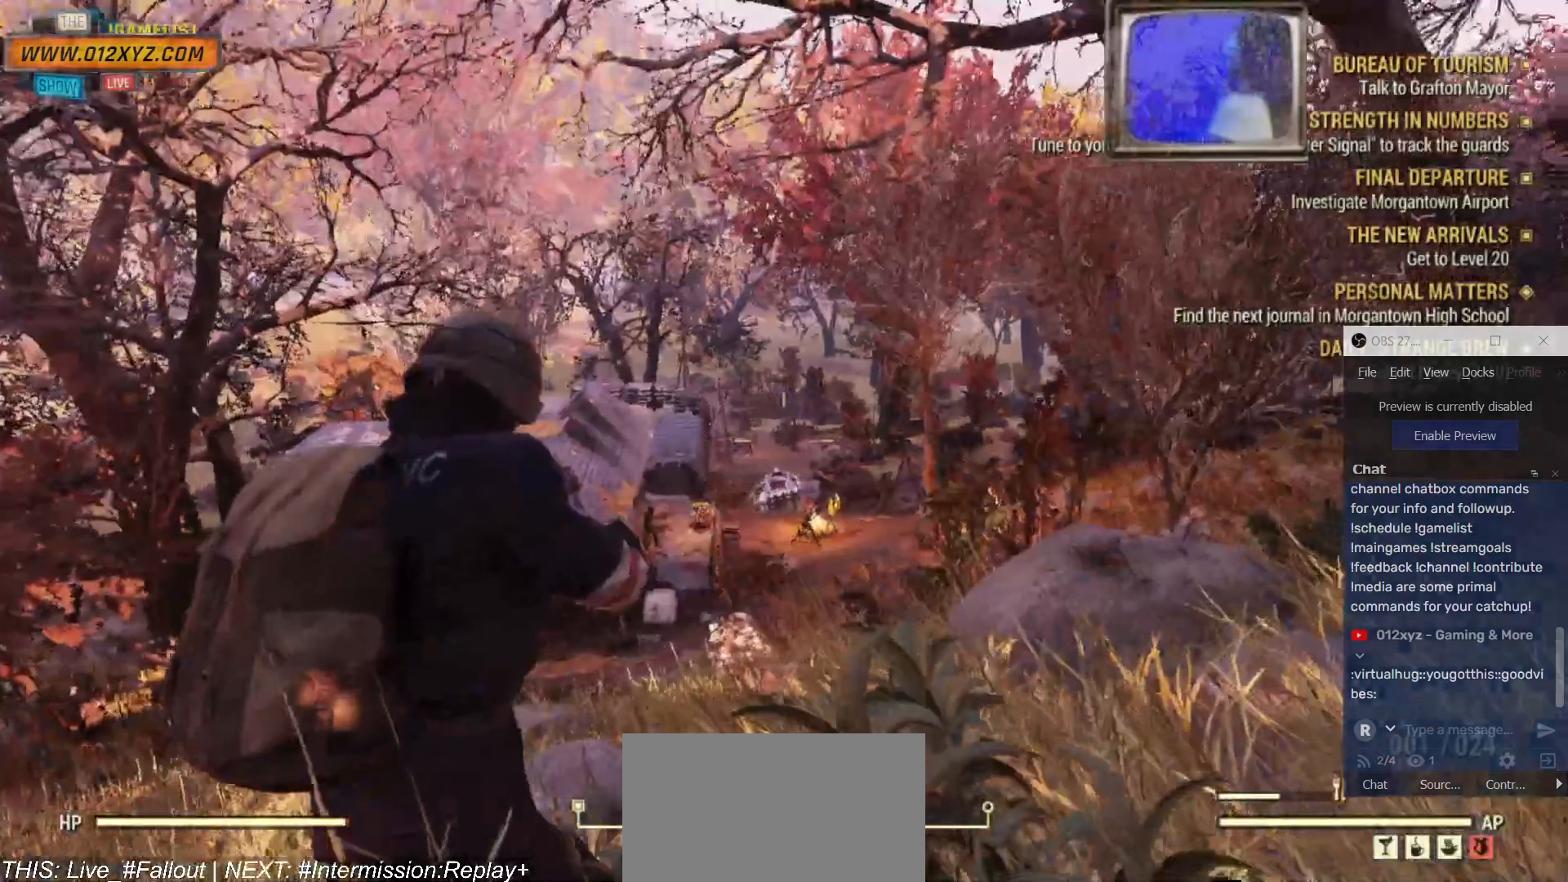
{"keys": [], "mouse": ["right"], "events": []}
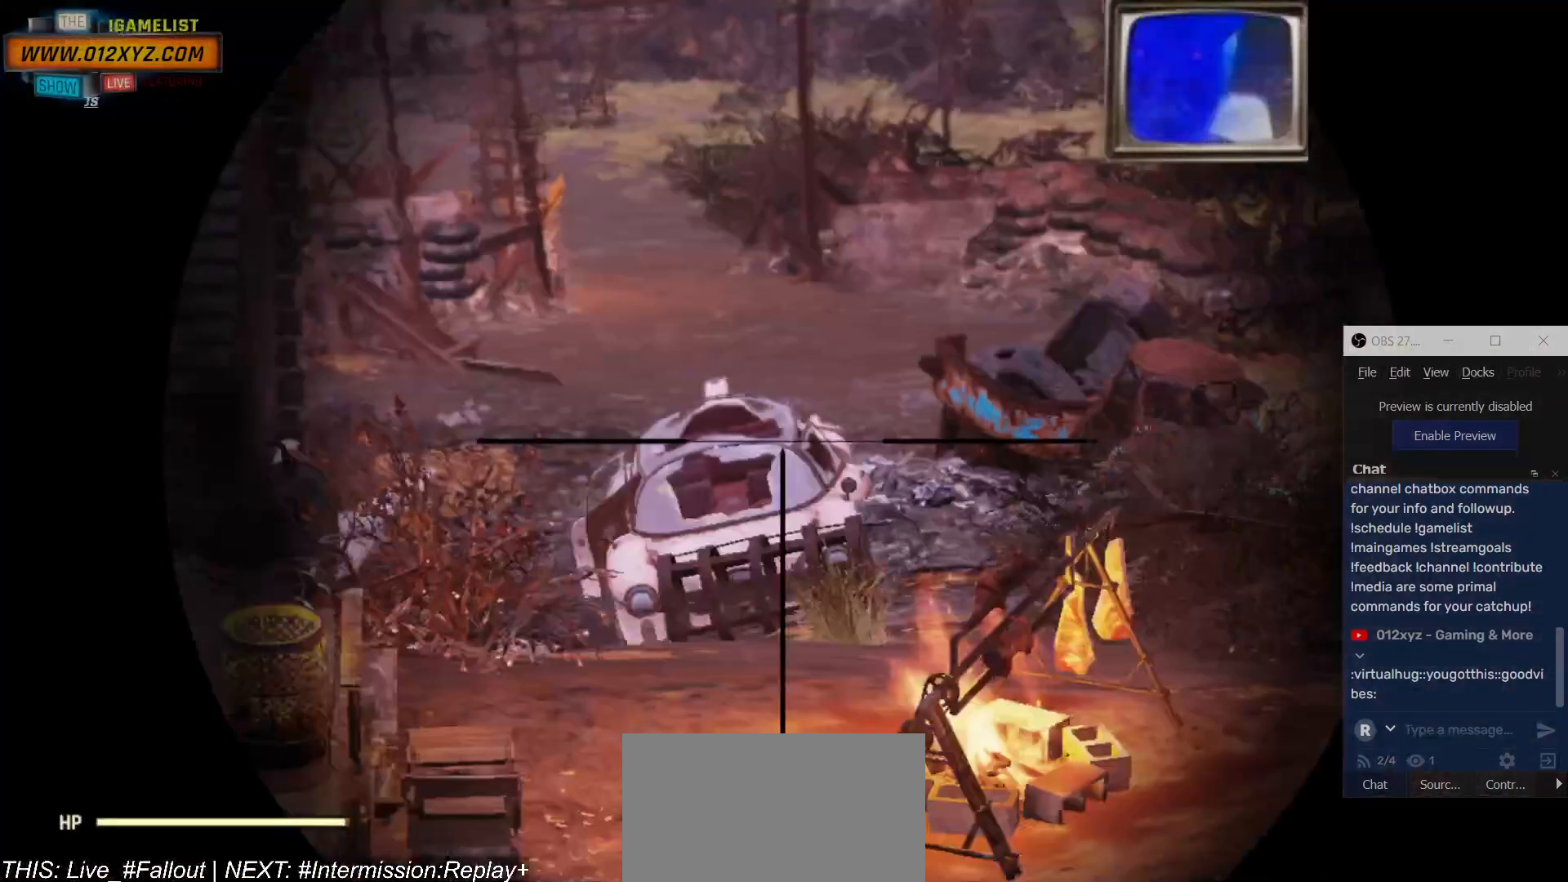
{"keys": [], "mouse": ["right"], "events": []}
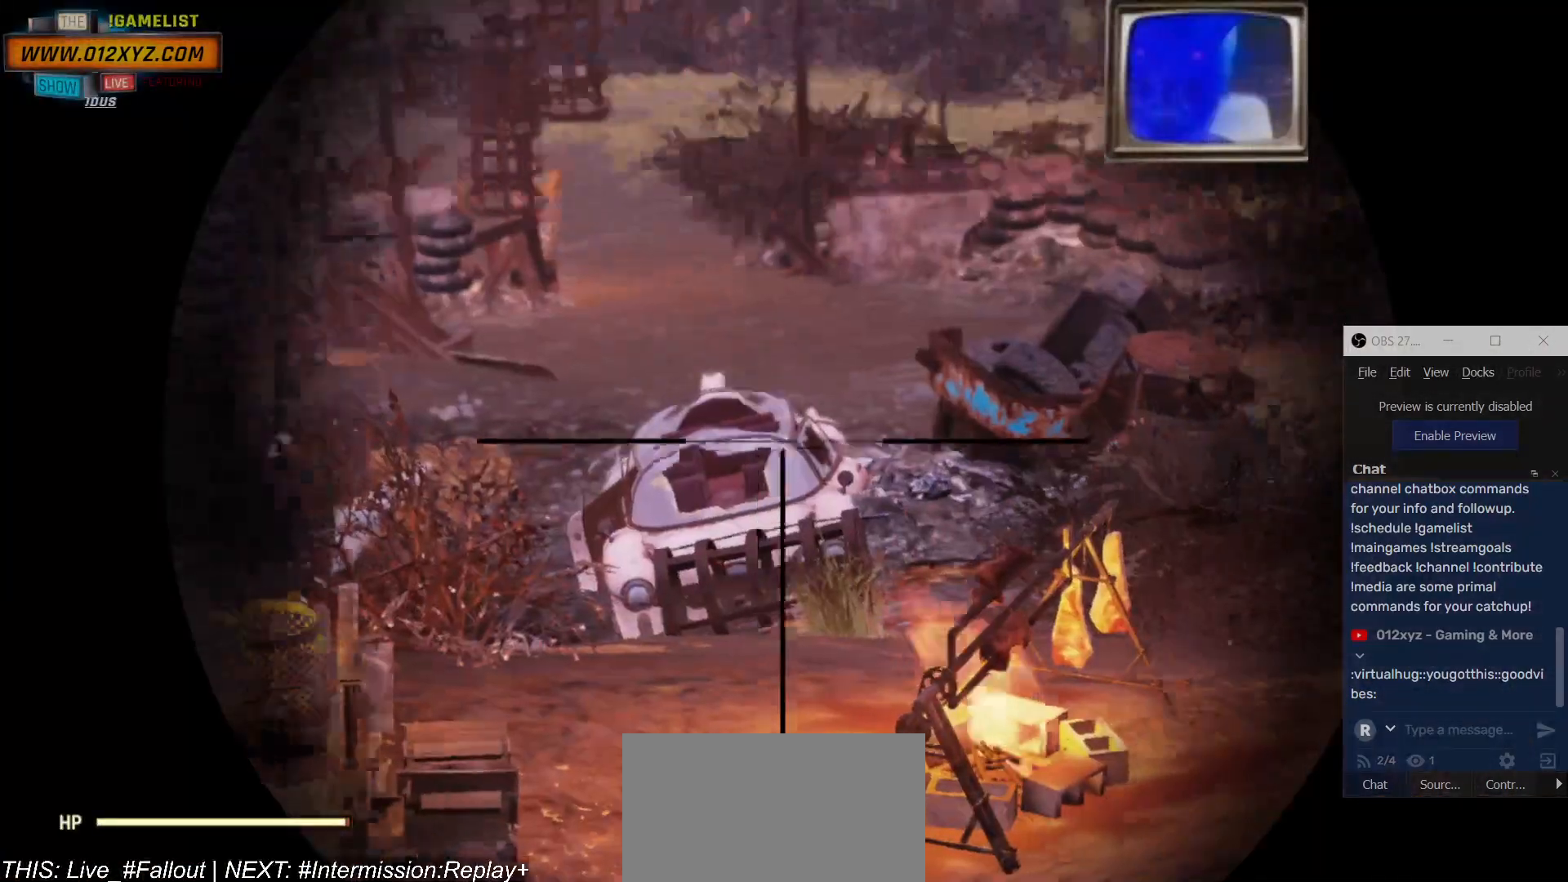
{"keys": [], "mouse": ["right"], "events": []}
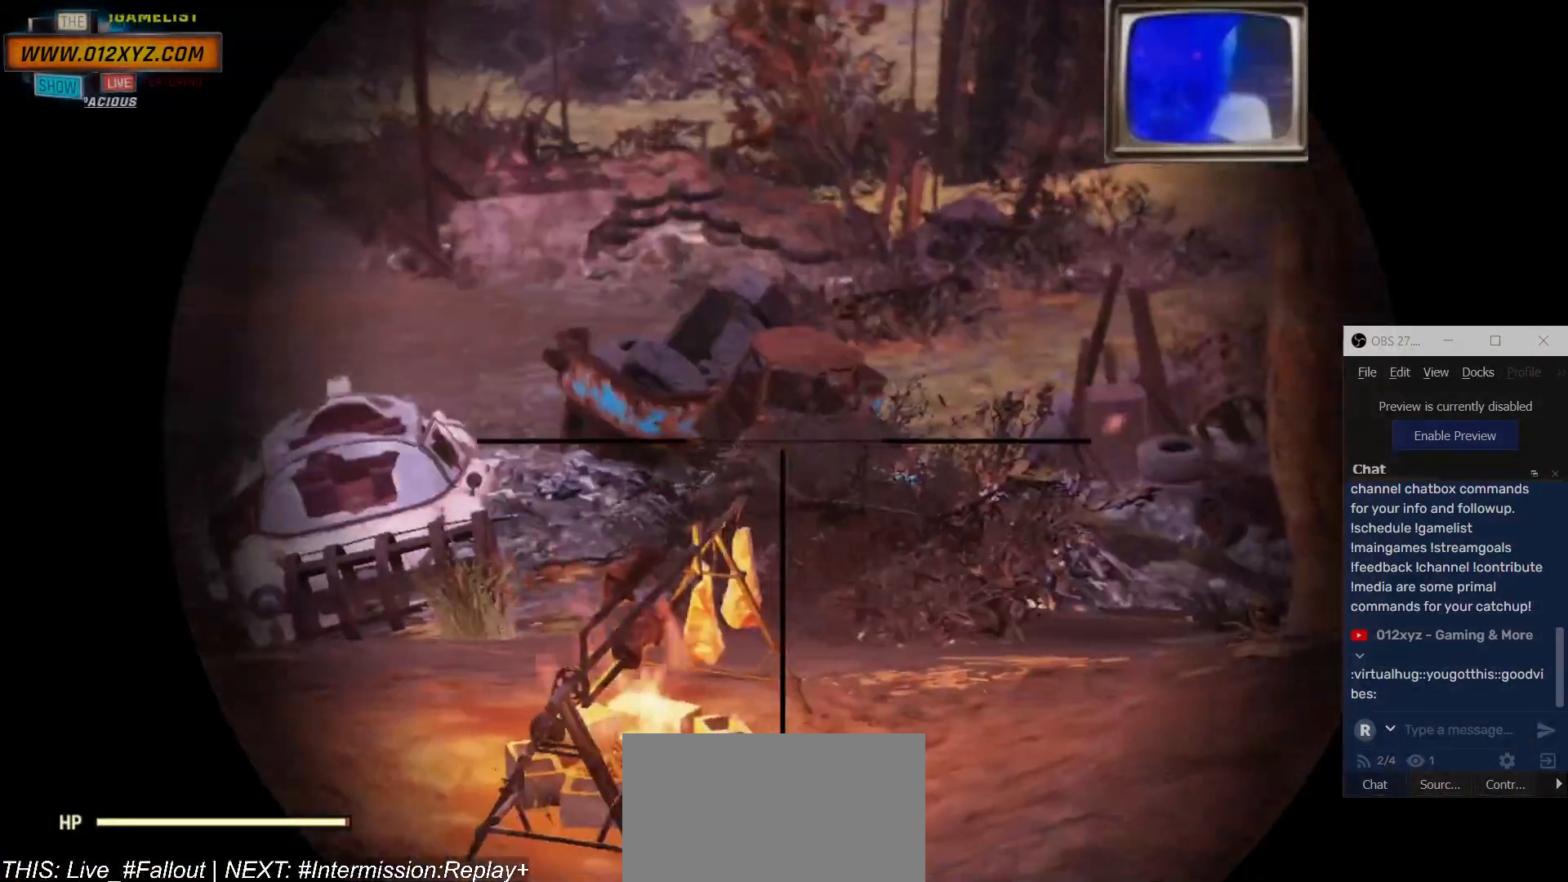
{"keys": [], "mouse": ["right"], "events": []}
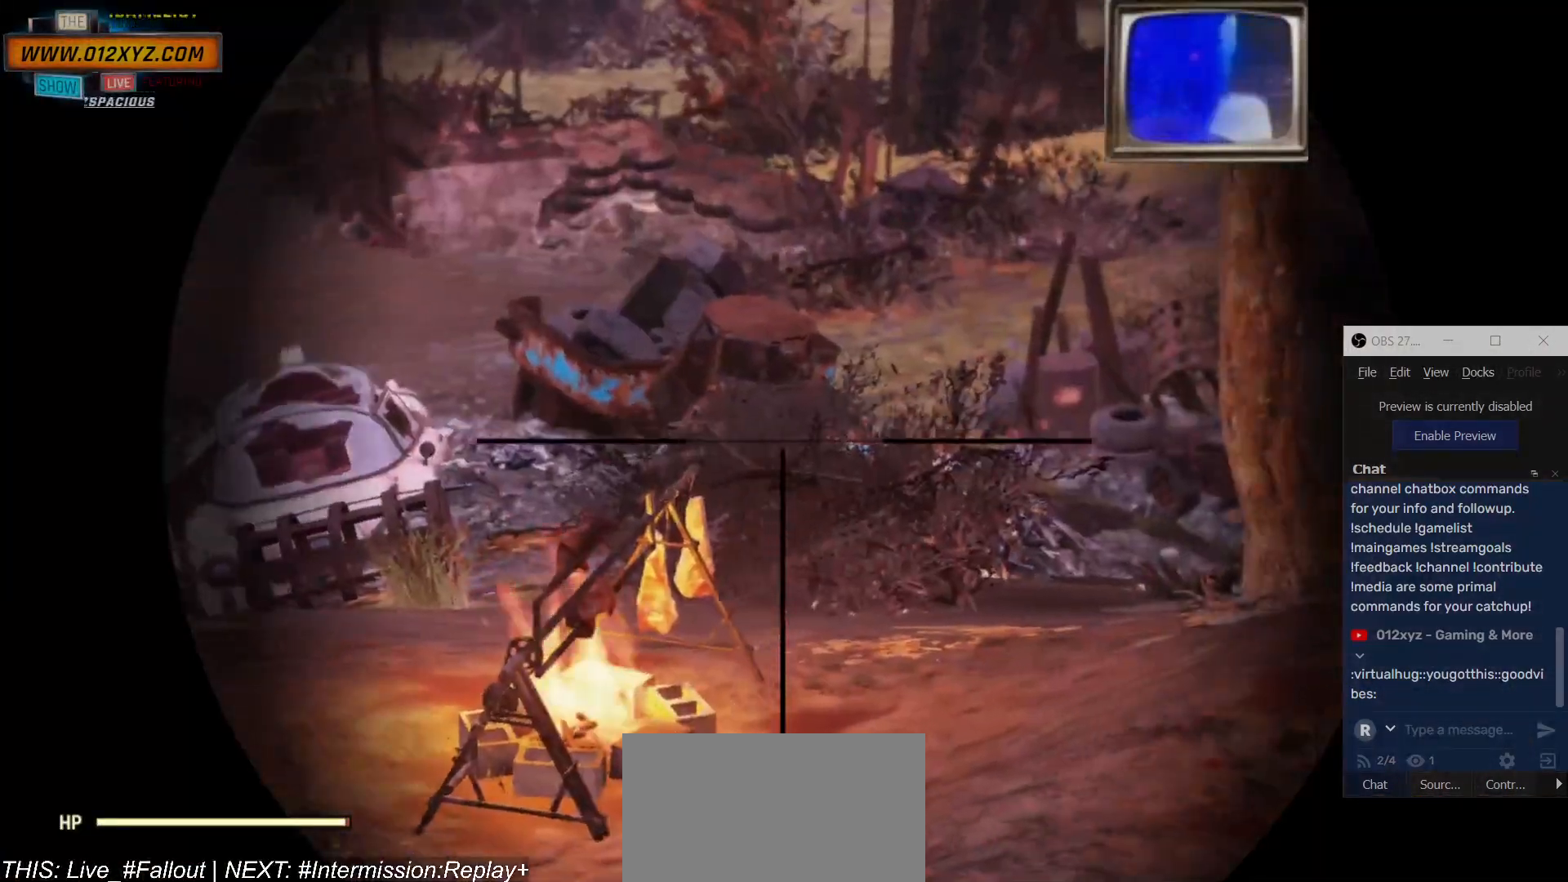
{"keys": [], "mouse": ["right"], "events": []}
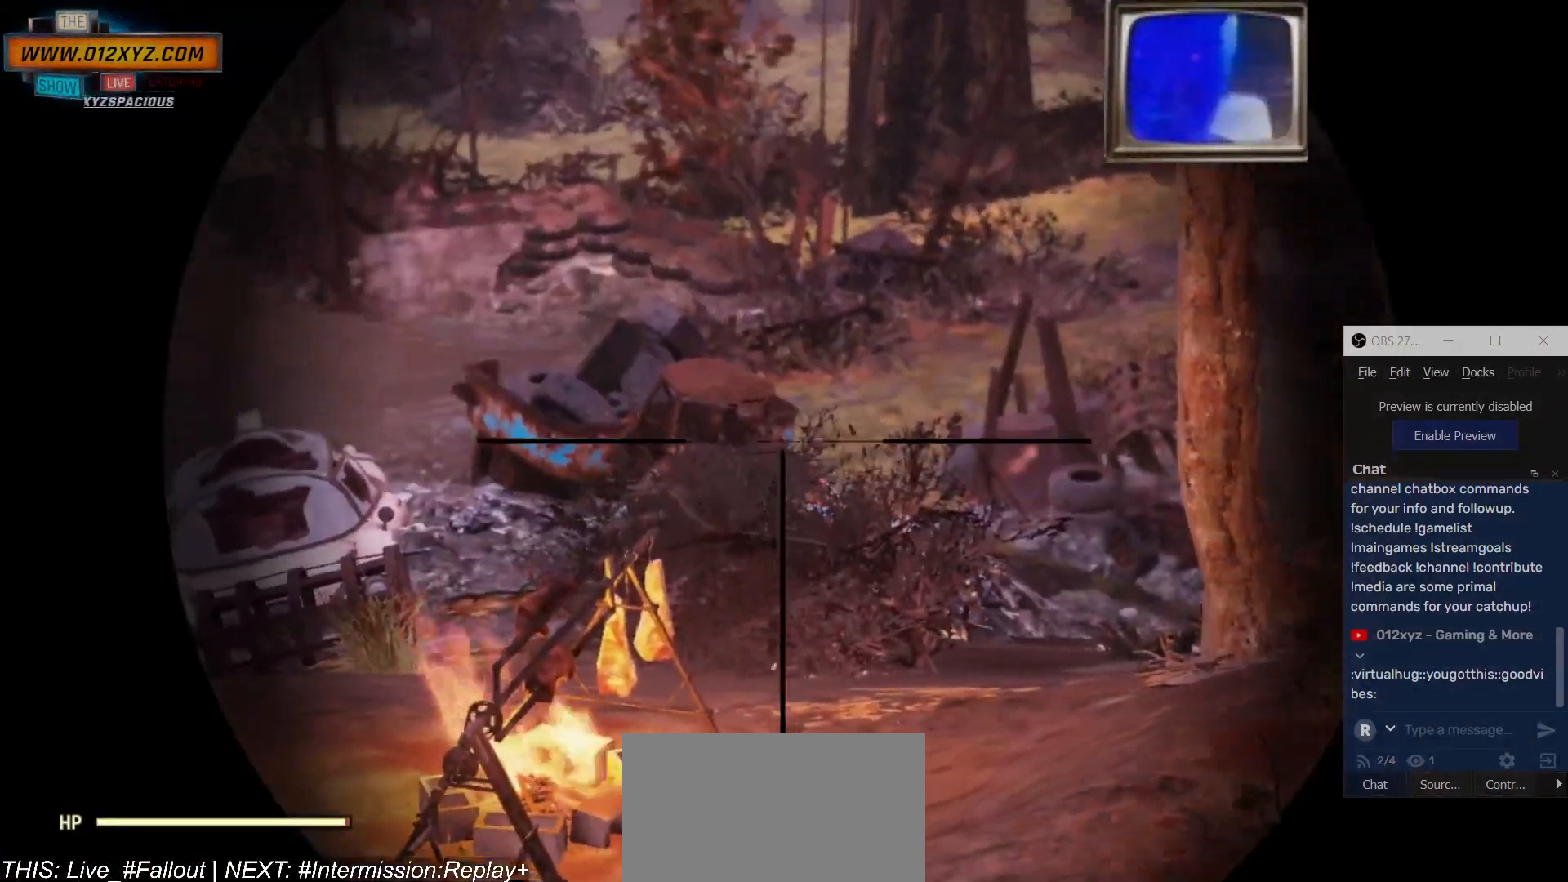
{"keys": ["w"], "mouse": []}
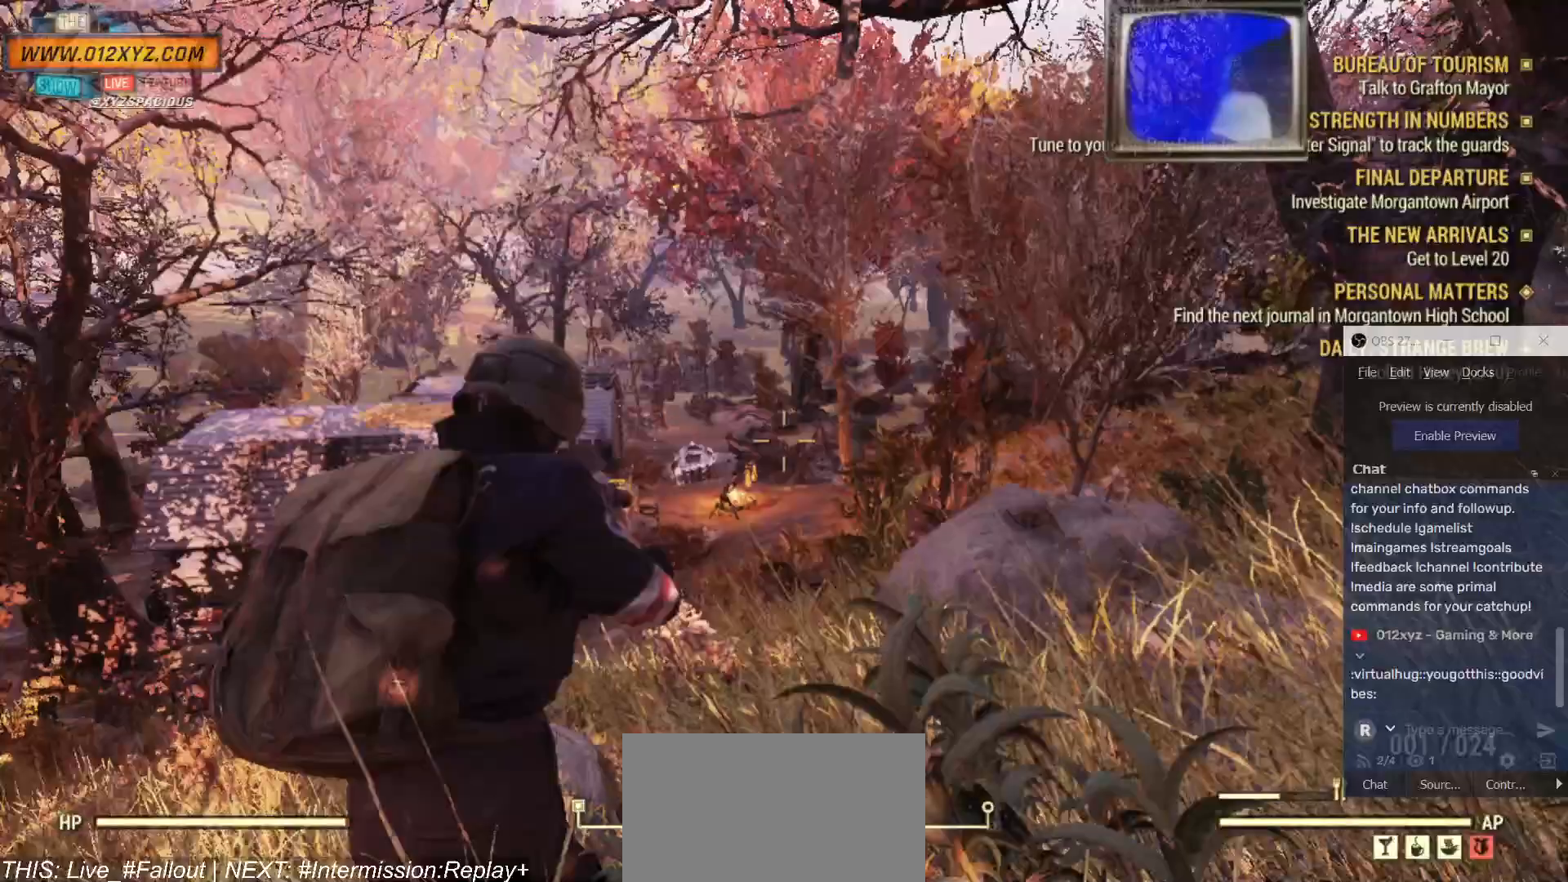
{"keys": ["1", "w"], "mouse": [], "events": [[500, "1", "down"]]}
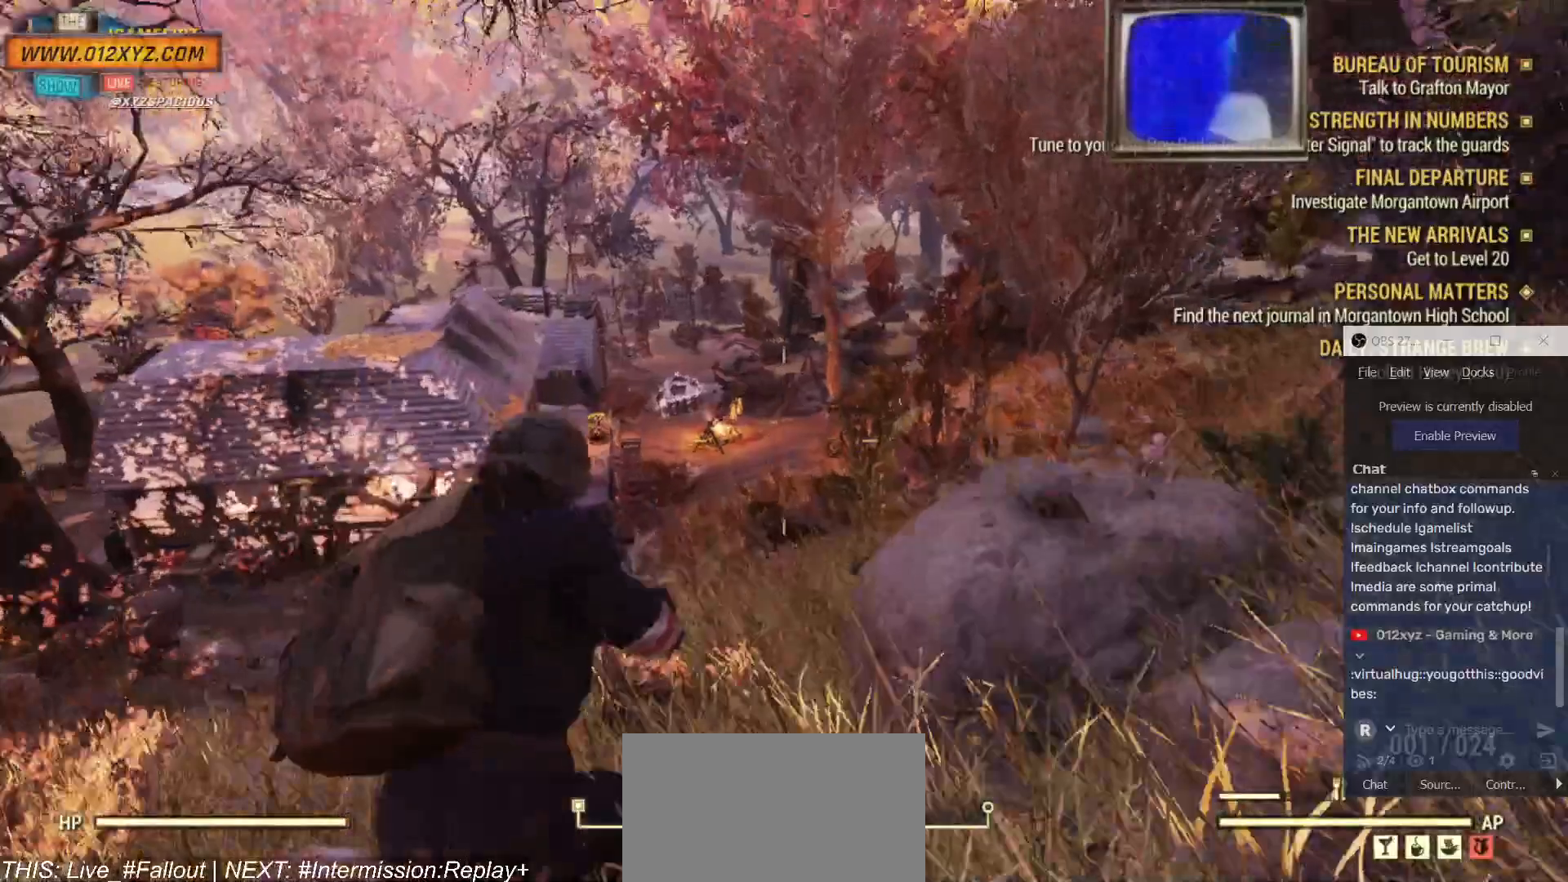
{"keys": ["w"], "mouse": [], "events": [[167, "1", "up"]]}
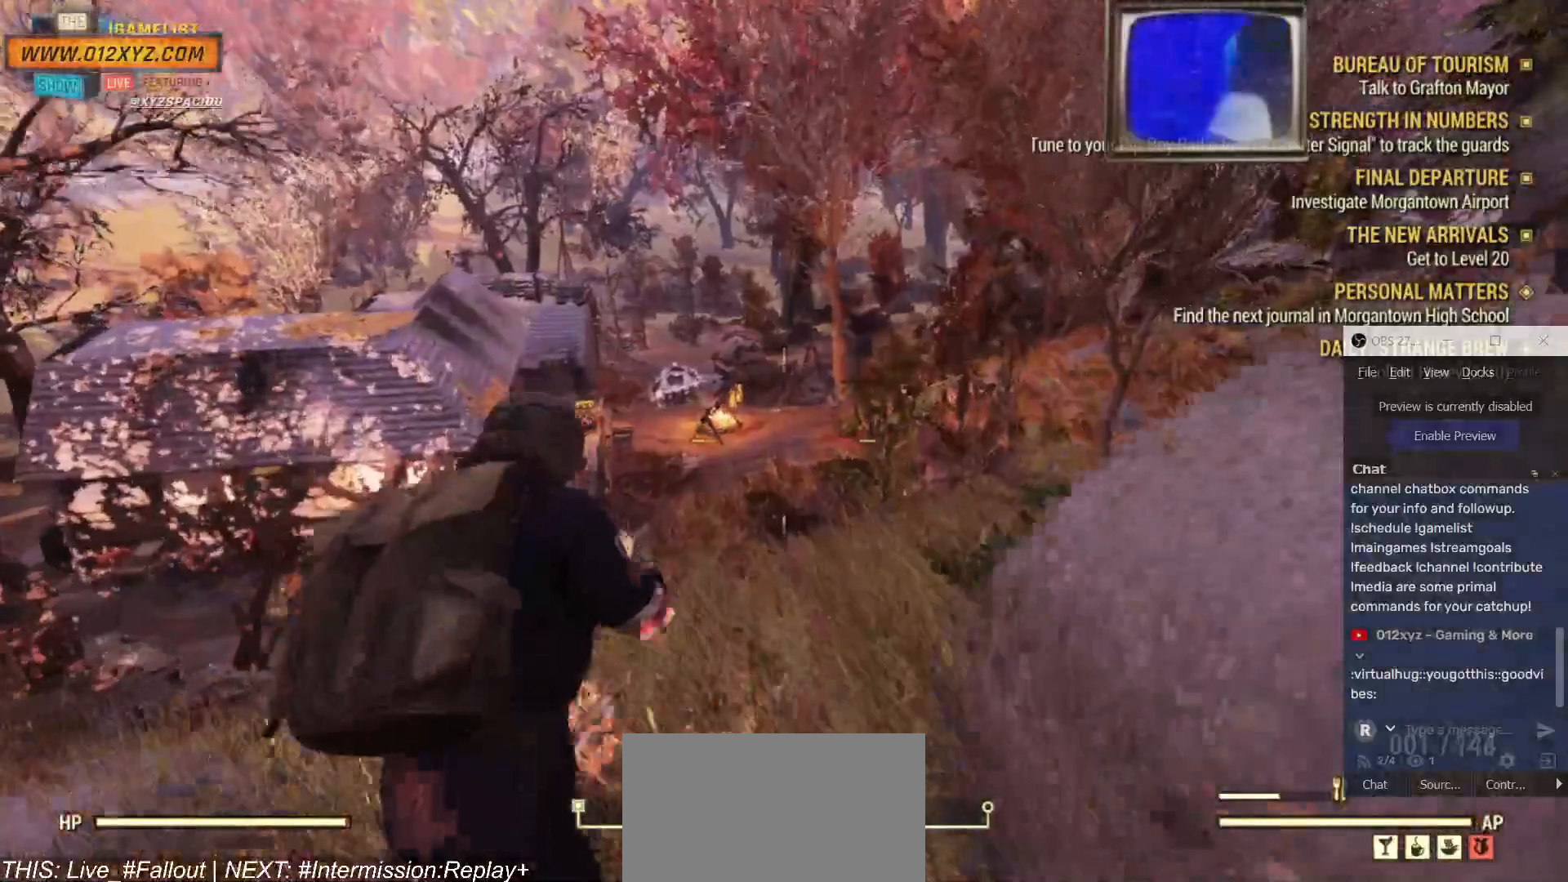
{"keys": ["w"], "mouse": [], "events": []}
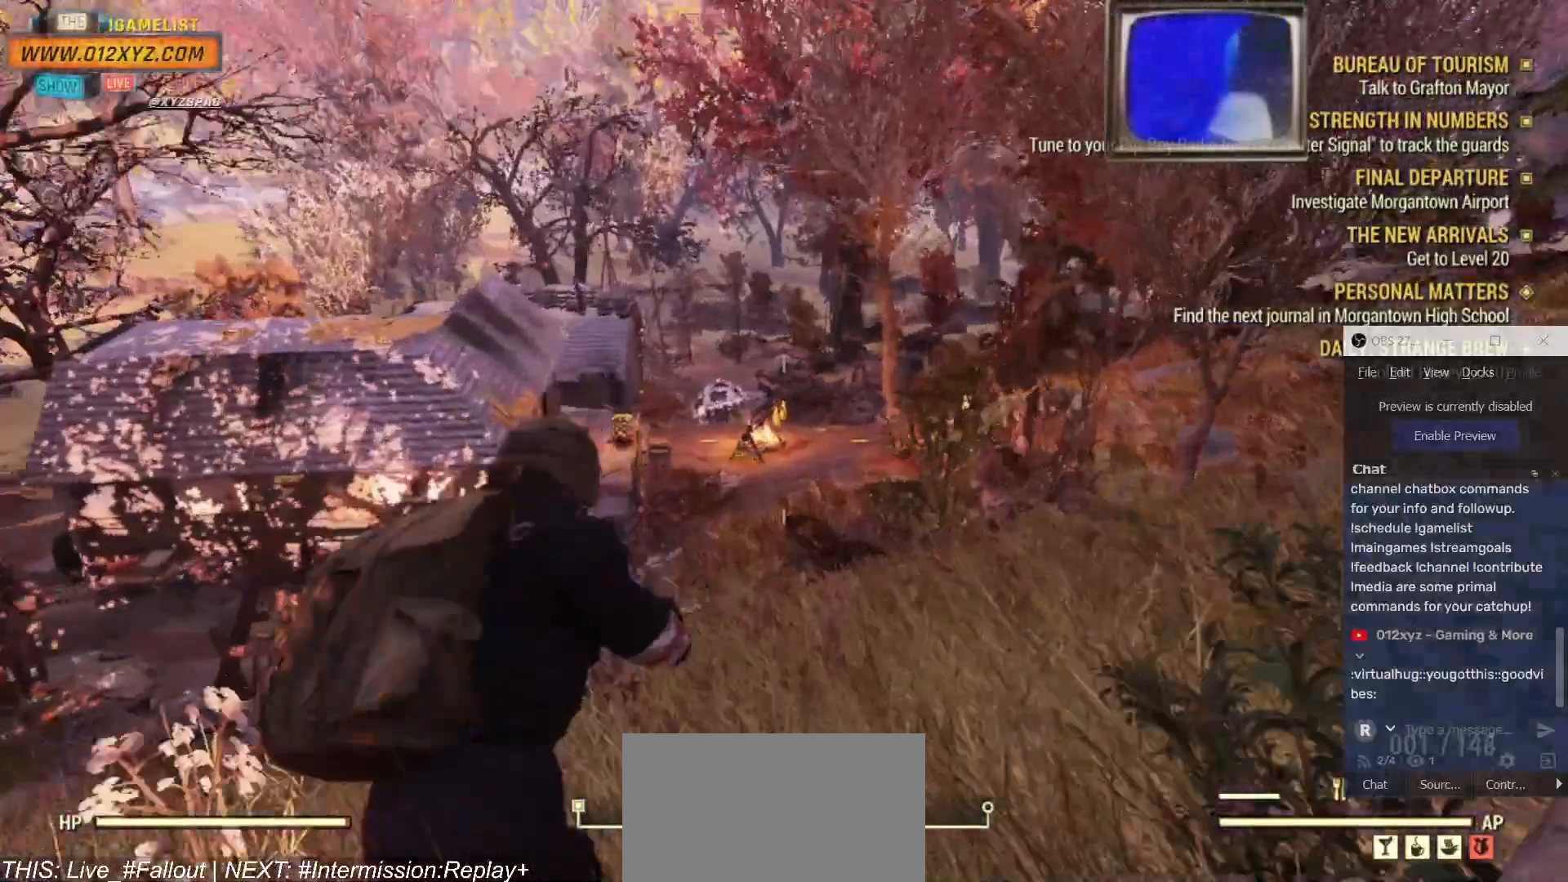
{"keys": ["w"], "mouse": [], "events": []}
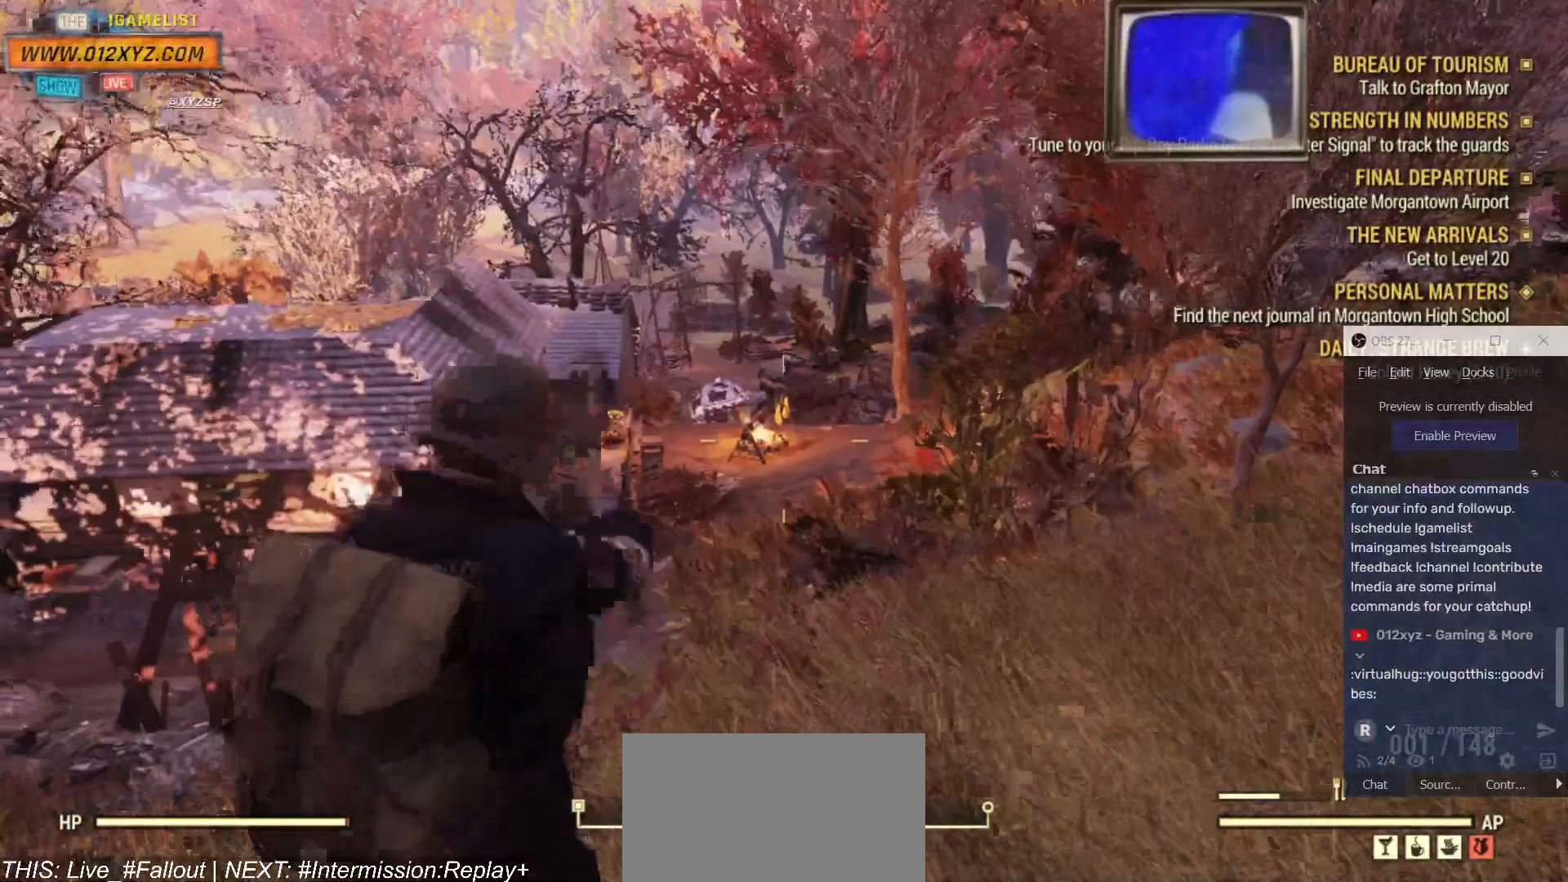
{"keys": ["w"], "mouse": [], "events": []}
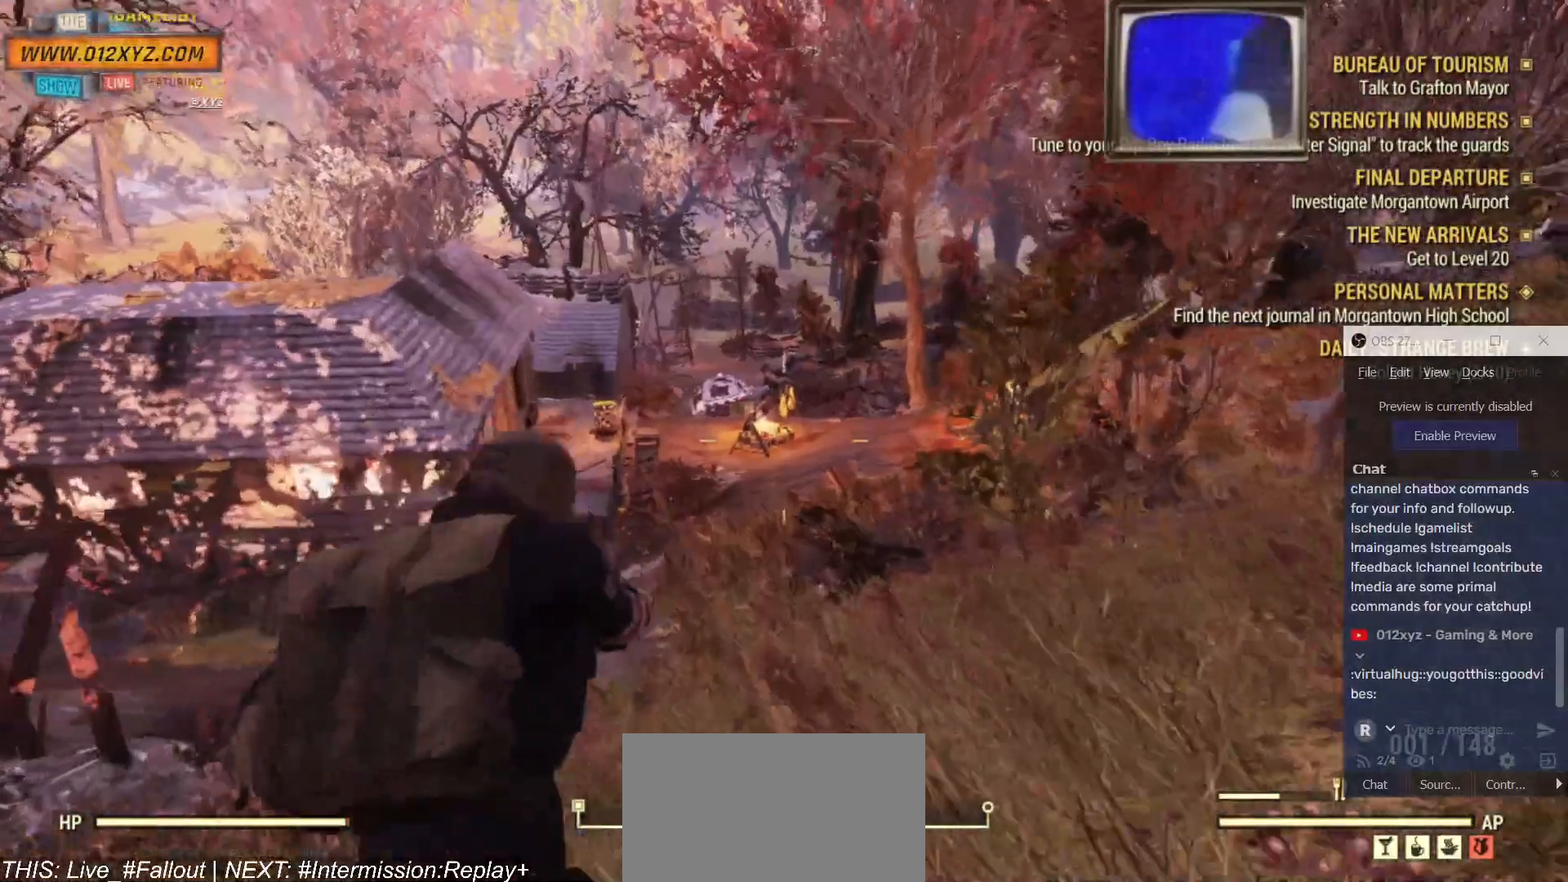
{"keys": ["w"], "mouse": [], "events": []}
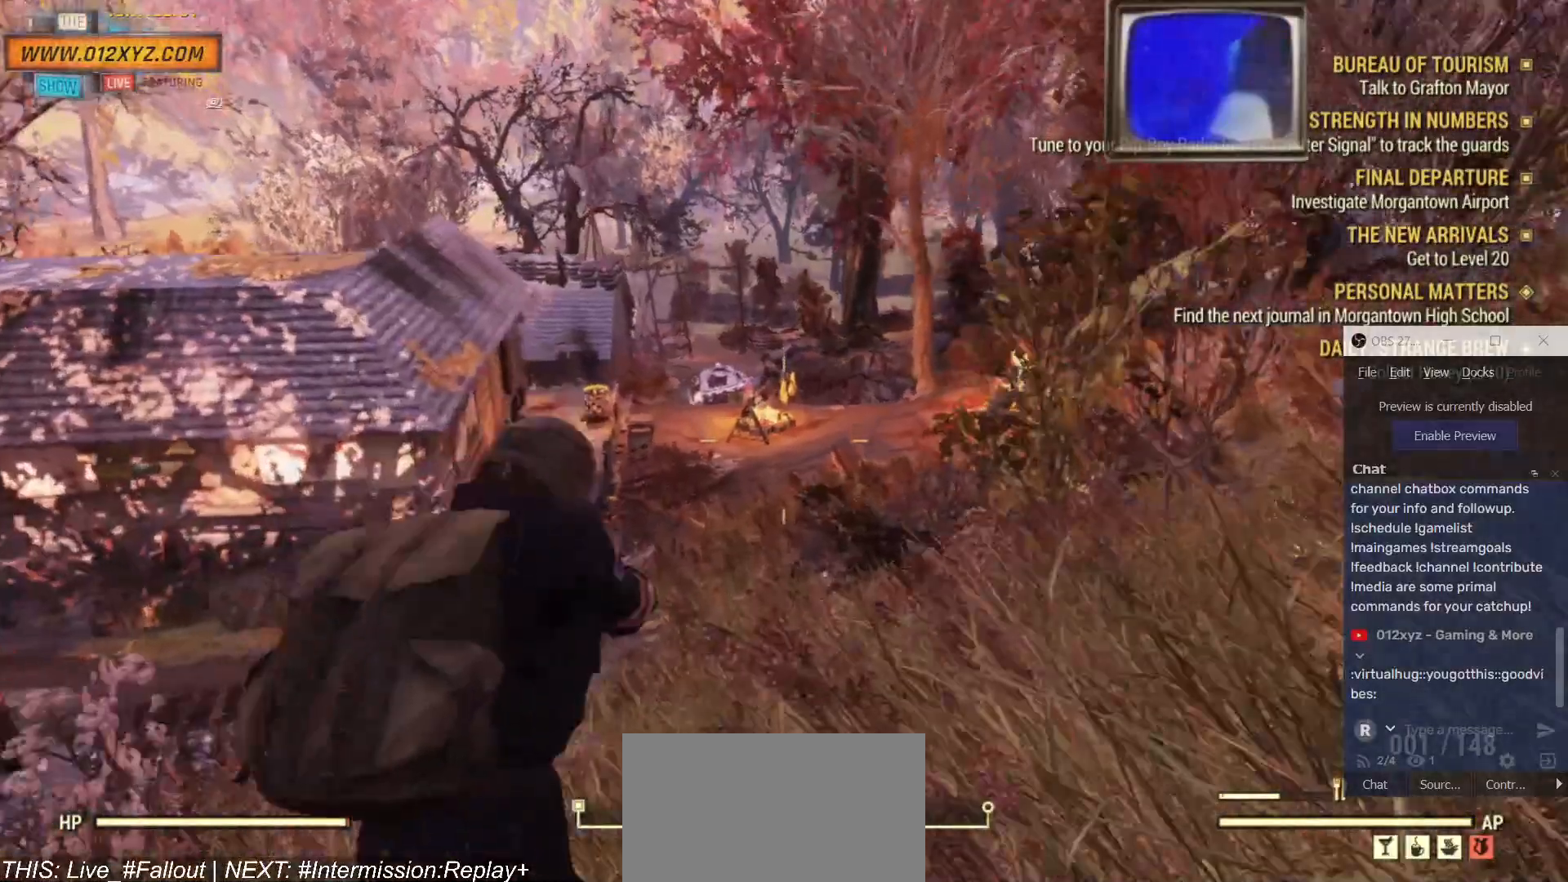
{"keys": ["w"], "mouse": [], "events": []}
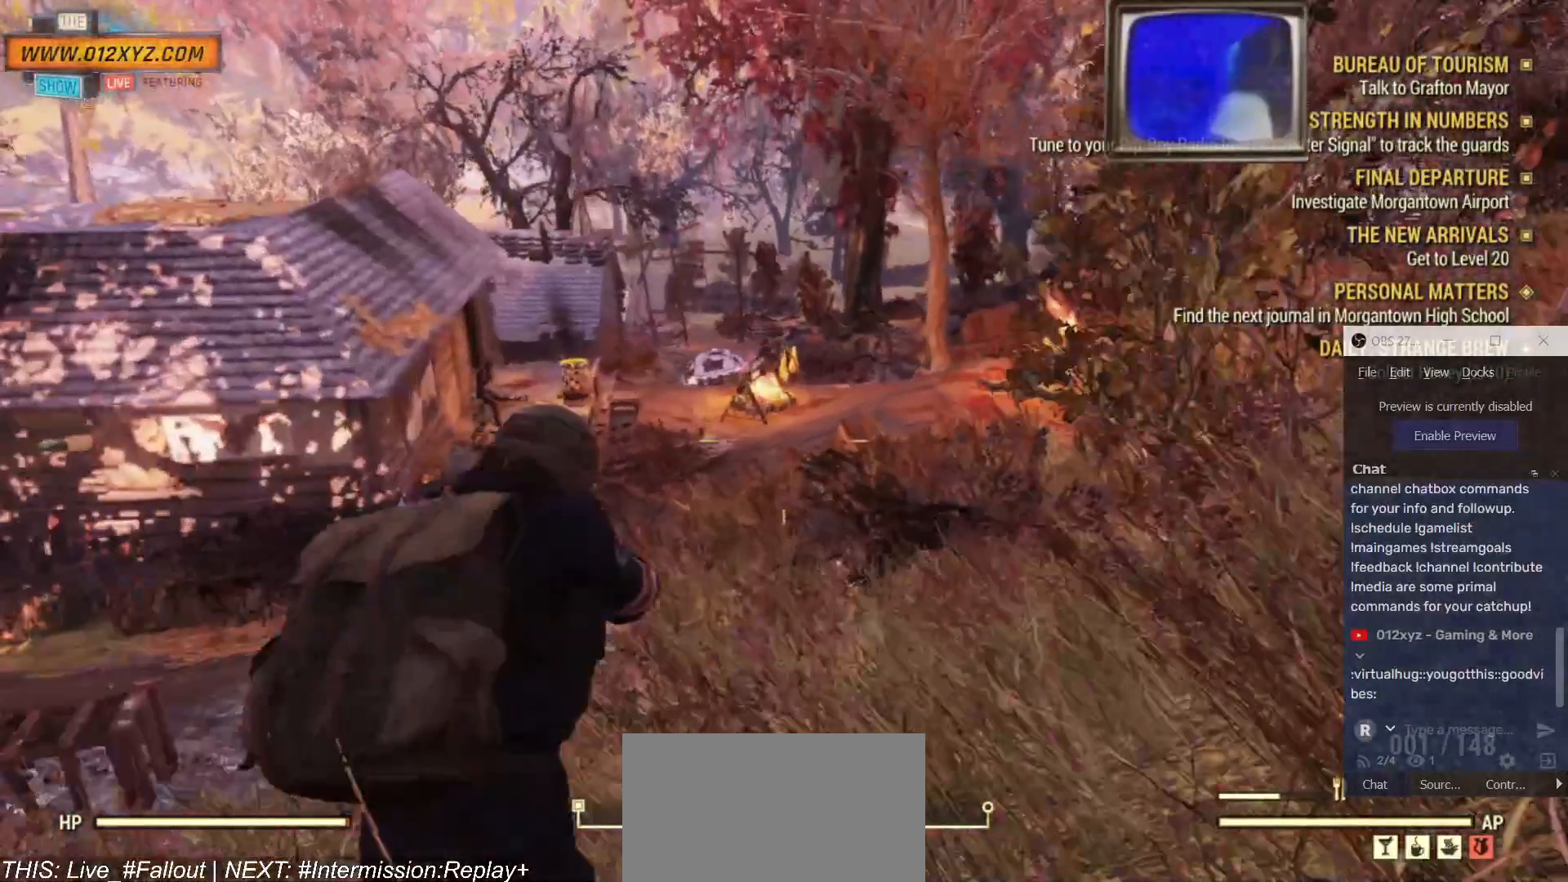
{"keys": ["w"], "mouse": [], "events": []}
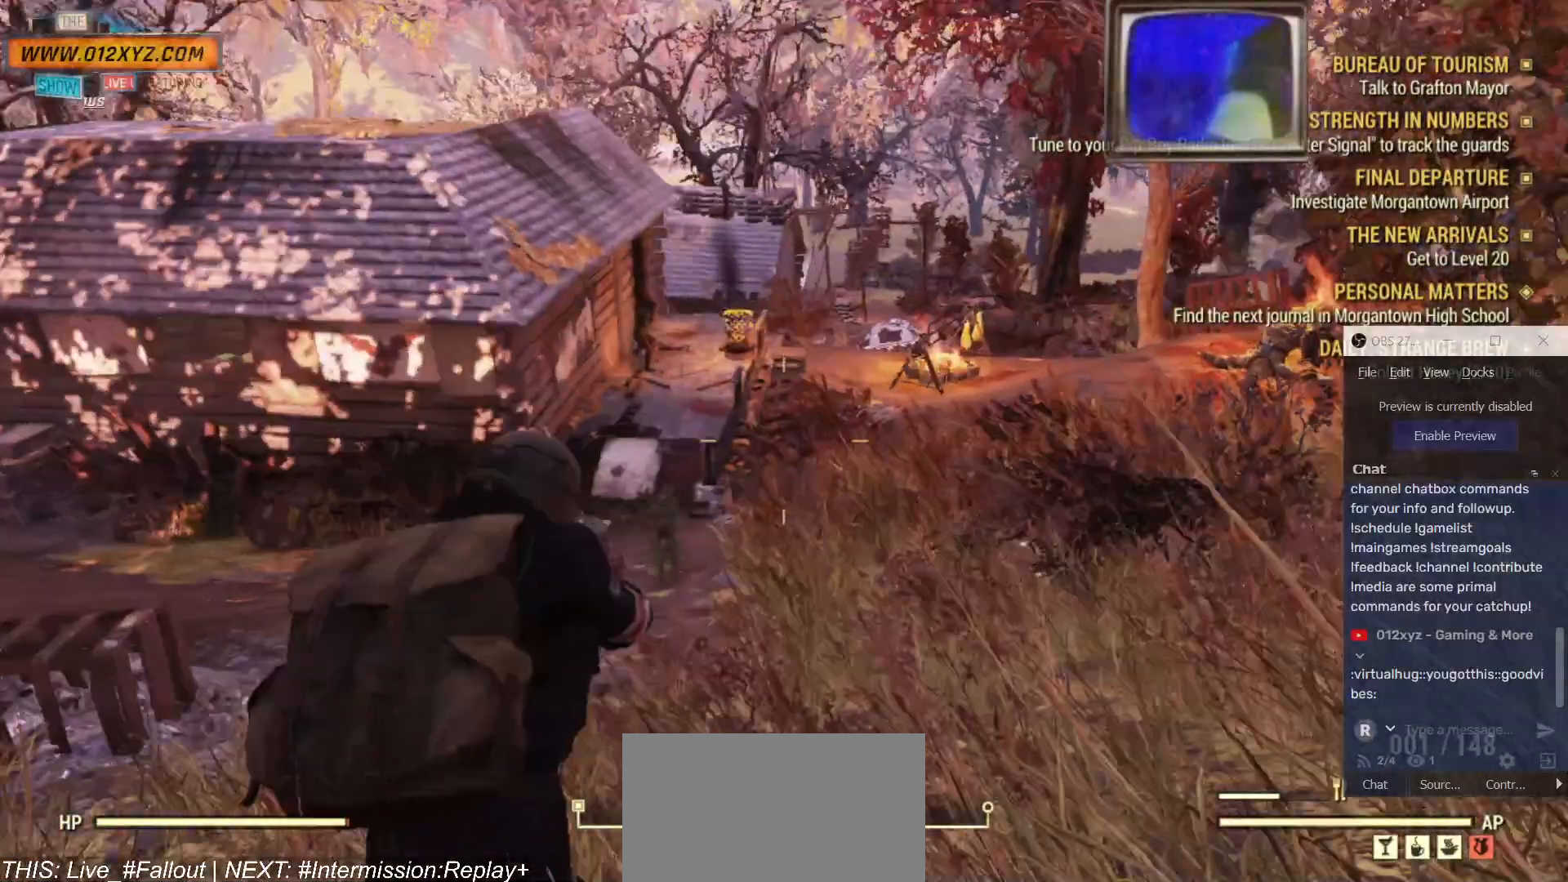
{"keys": [], "mouse": [], "events": [[367, "w", "up"]]}